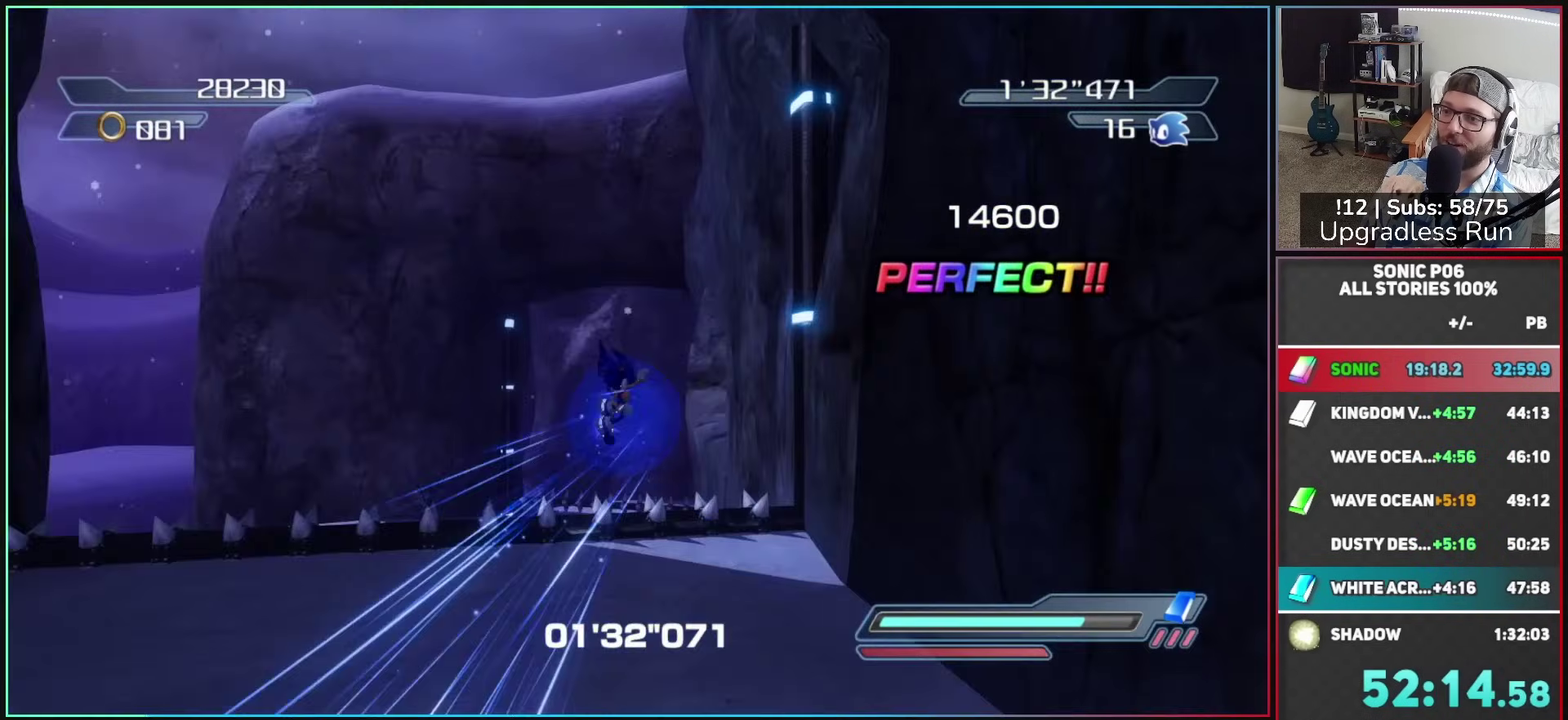
Gameplay with a controller (Xbox layout); each line is a JSON object with the inputs held at the frame after it. "events" lists button and stick changes between this image and that frame as [ms after this image, input, new state], when the widget could be followed in between.
{"buttons": [], "left_stick": "up", "right_stick": "center", "events": [[367, "A", "up"]]}
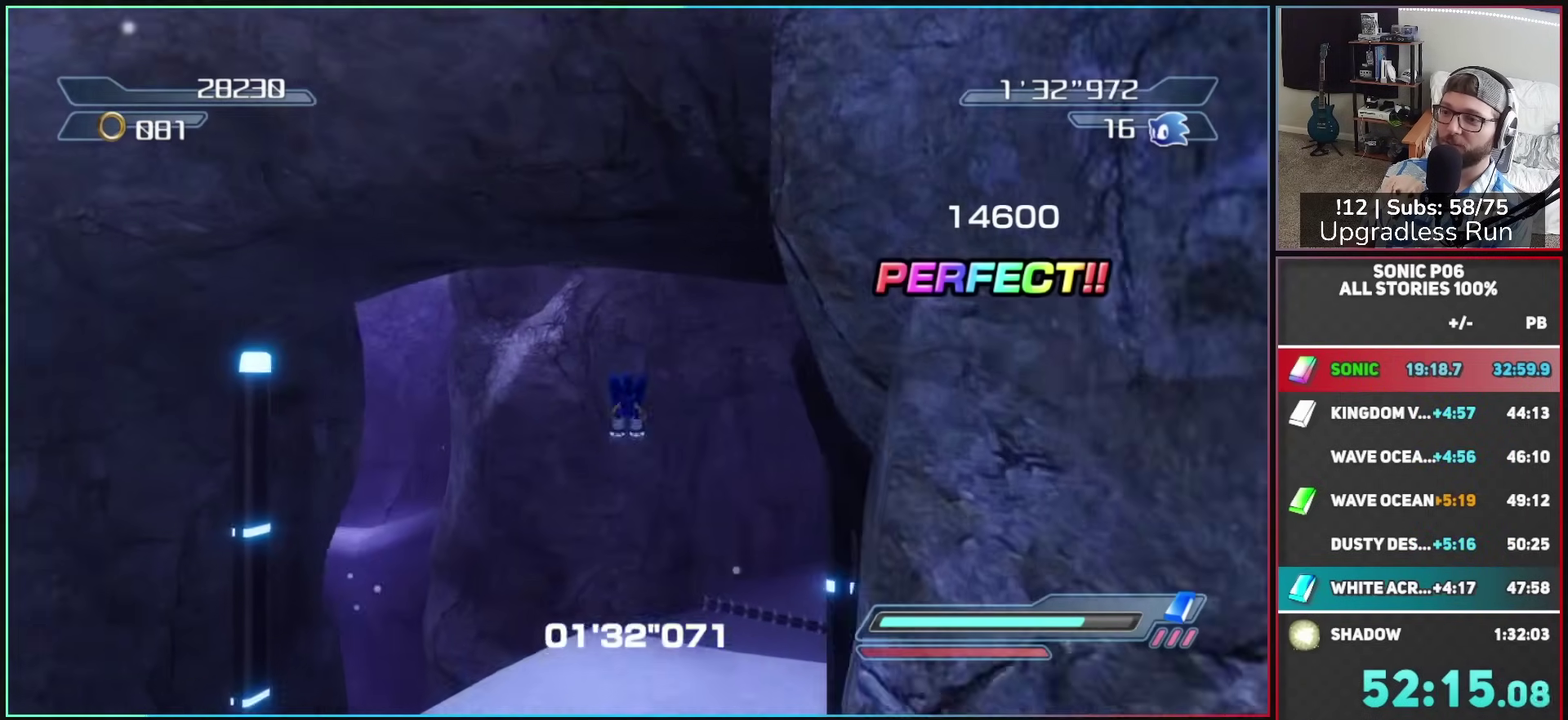
{"buttons": [], "left_stick": "up-right", "right_stick": "center", "events": [[50, "X", "down"], [67, "A", "down"], [117, "left_stick", "up-right"], [250, "A", "up"], [267, "X", "up"]]}
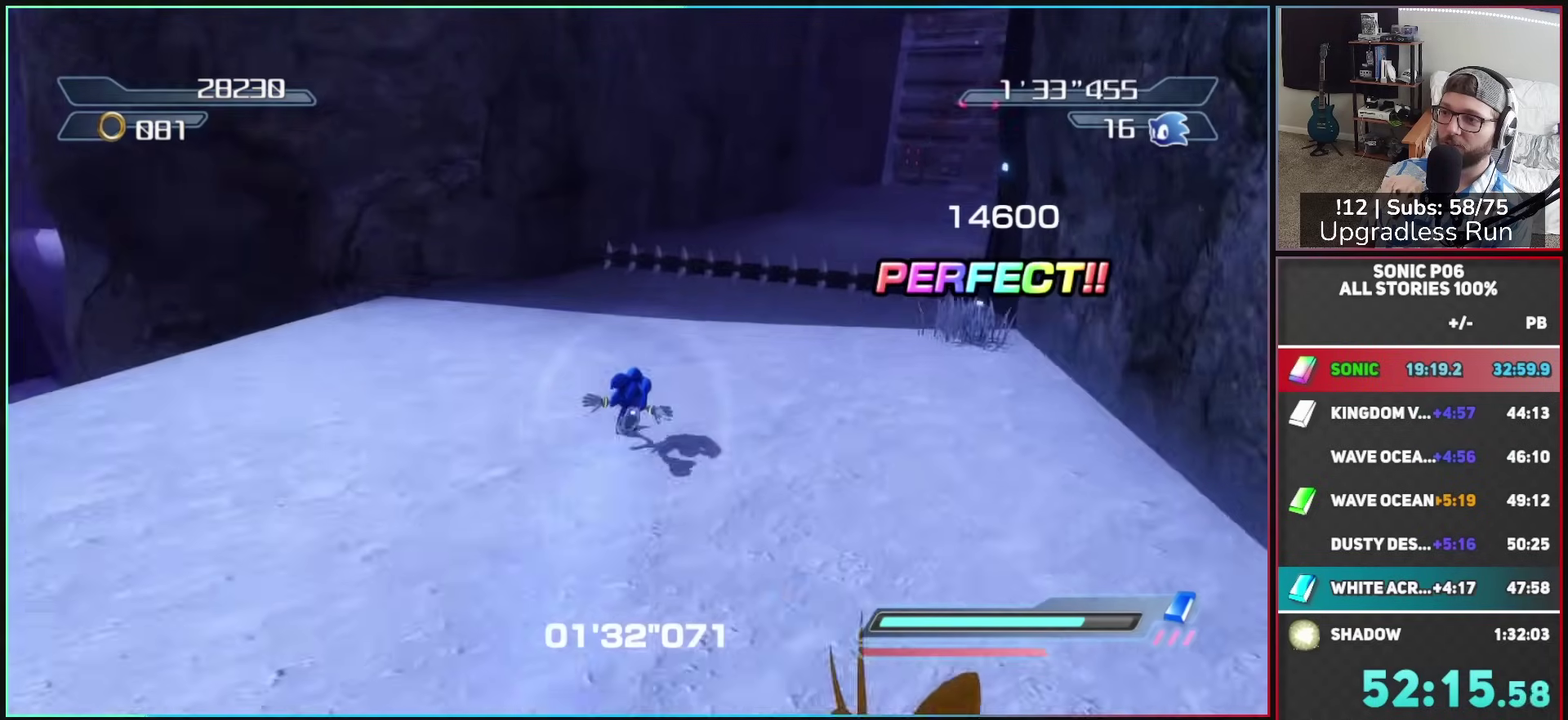
{"buttons": ["X"], "left_stick": "up-right", "right_stick": "center", "events": [[283, "left_stick", "up"], [317, "X", "down"], [450, "left_stick", "up-right"]]}
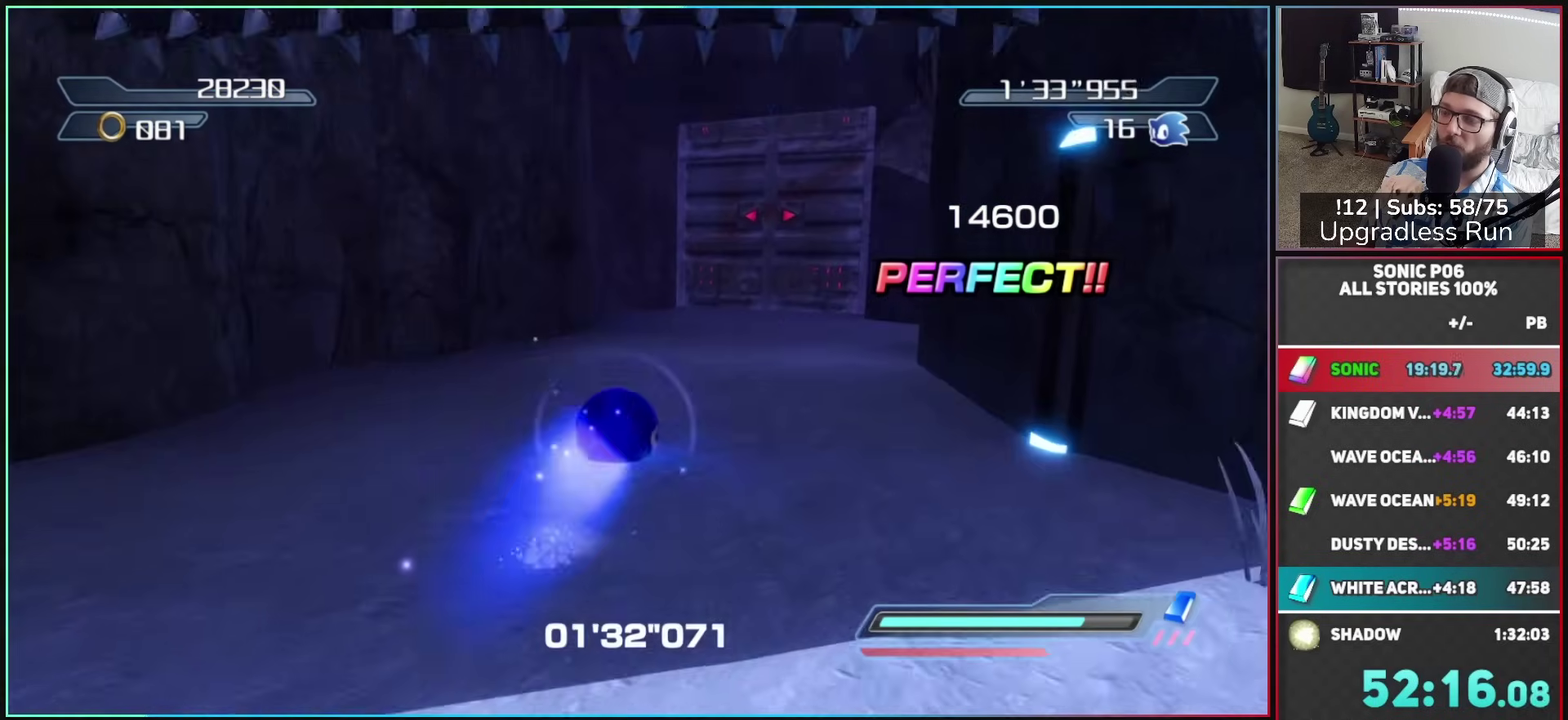
{"buttons": [], "left_stick": "up-right", "right_stick": "center", "events": [[17, "X", "up"], [117, "left_stick", "up"], [450, "left_stick", "up-right"]]}
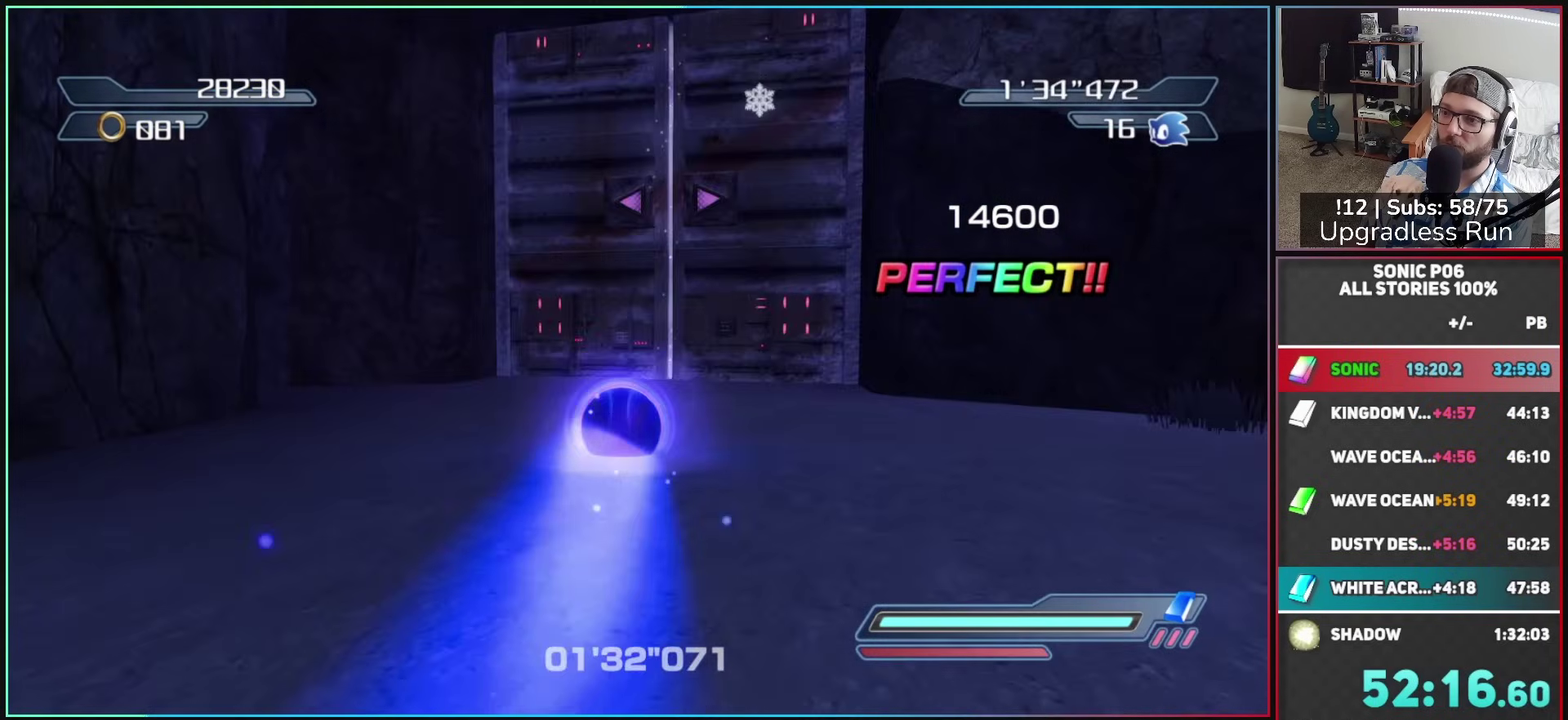
{"buttons": [], "left_stick": "up", "right_stick": "center", "events": [[117, "left_stick", "up"], [400, "X", "down"], [450, "X", "up"]]}
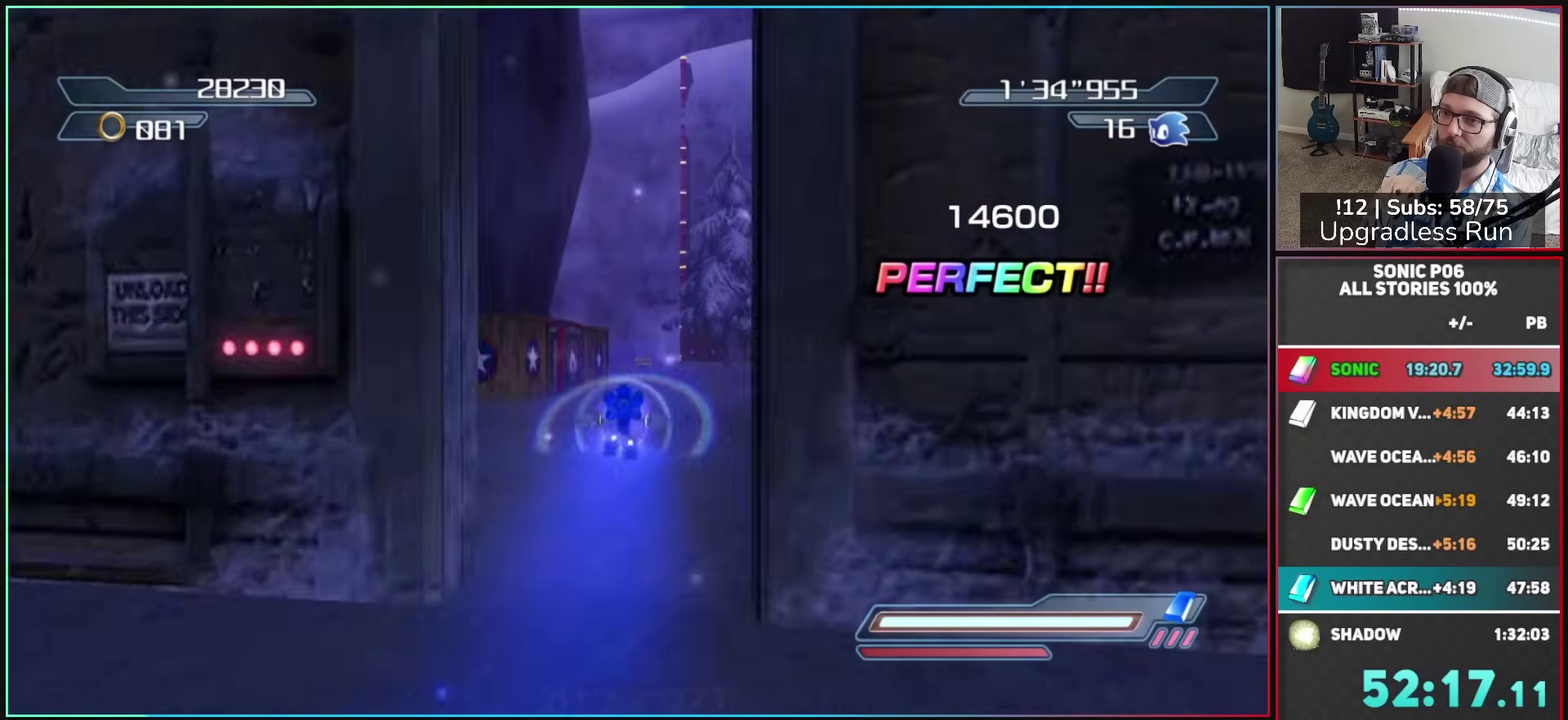
{"buttons": [], "left_stick": "up", "right_stick": "center", "events": [[33, "X", "down"], [117, "X", "up"], [200, "X", "down"], [283, "X", "up"], [350, "X", "down"], [433, "X", "up"]]}
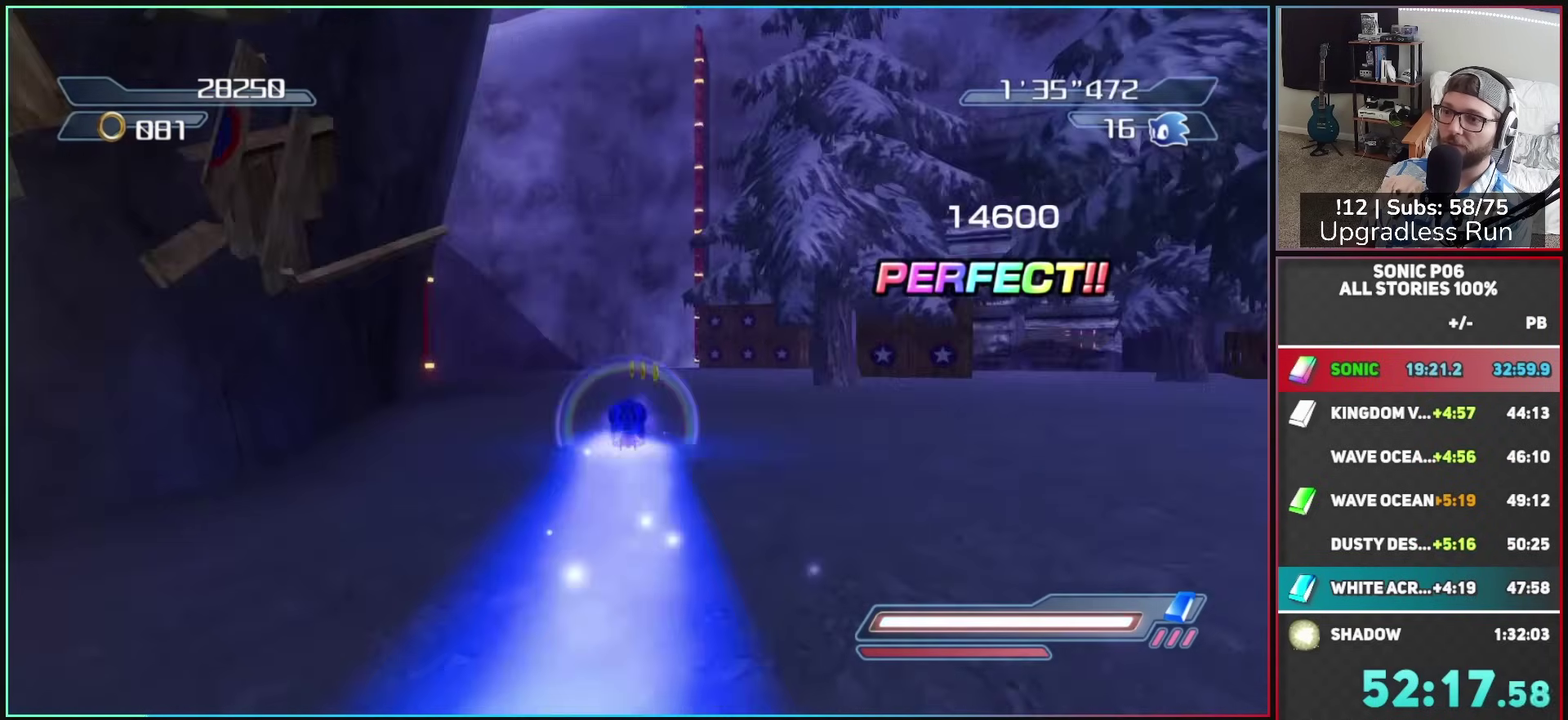
{"buttons": [], "left_stick": "up", "right_stick": "center", "events": []}
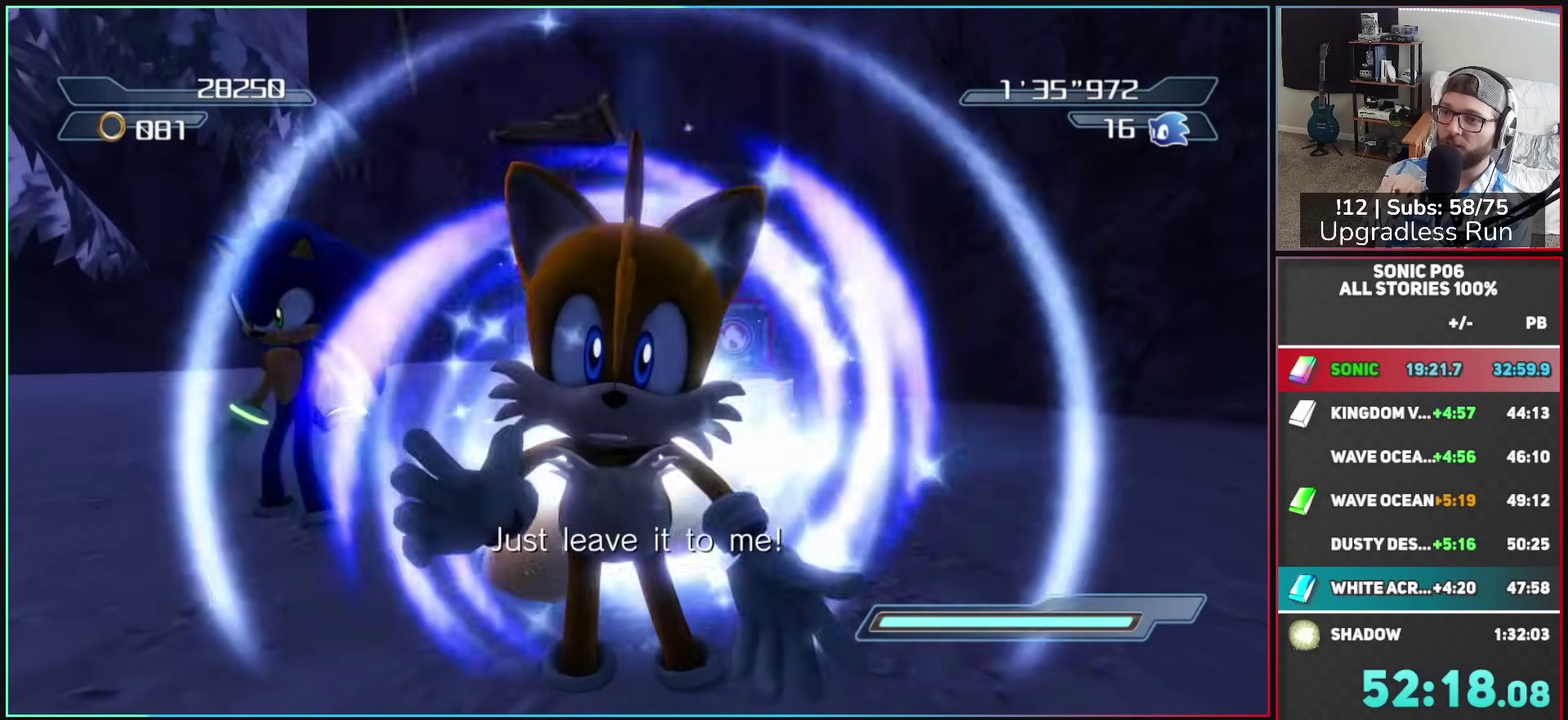
{"buttons": [], "left_stick": "up-left", "right_stick": "center", "events": [[350, "left_stick", "up-left"]]}
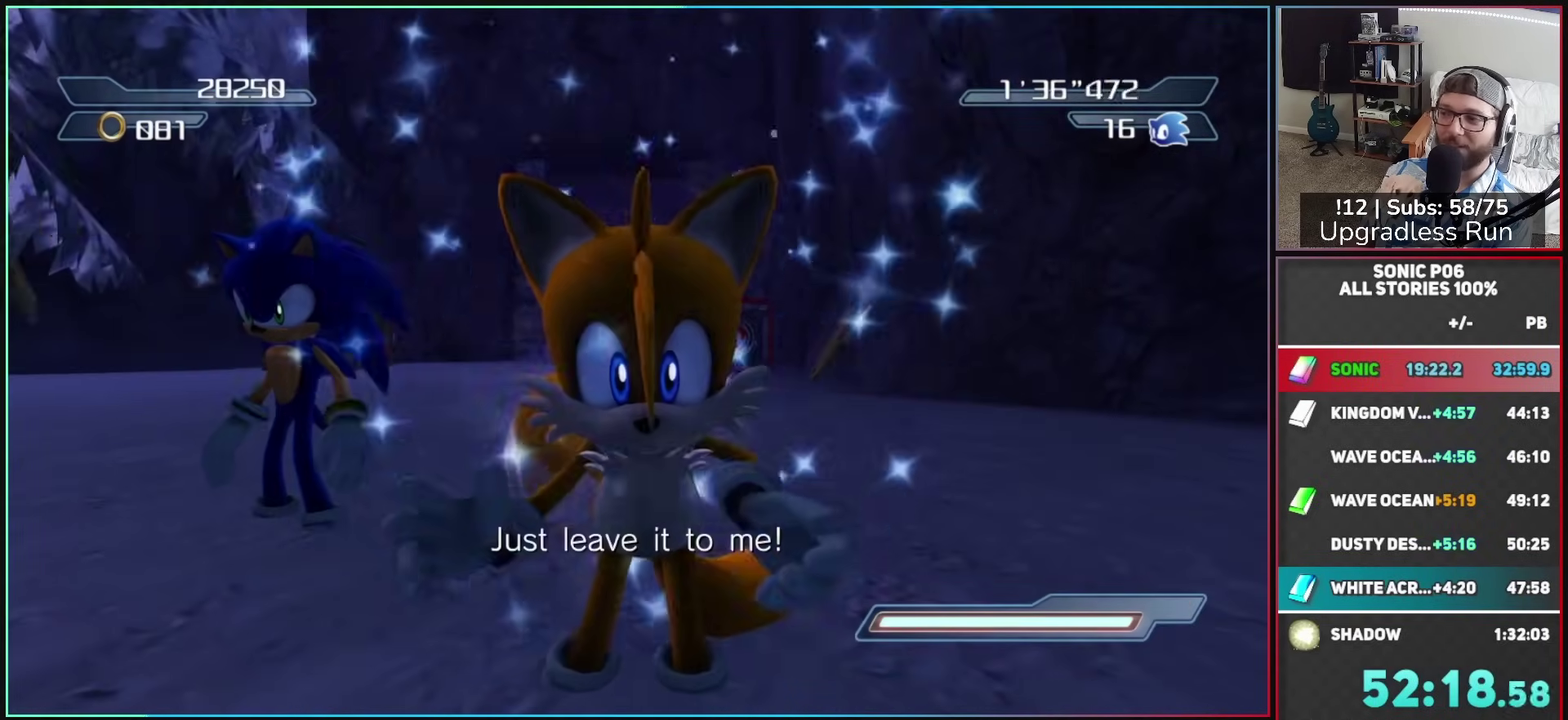
{"buttons": [], "left_stick": "up-left", "right_stick": "center", "events": [[117, "A", "down"], [167, "A", "up"], [267, "A", "down"], [333, "A", "up"], [400, "A", "down"], [483, "A", "up"]]}
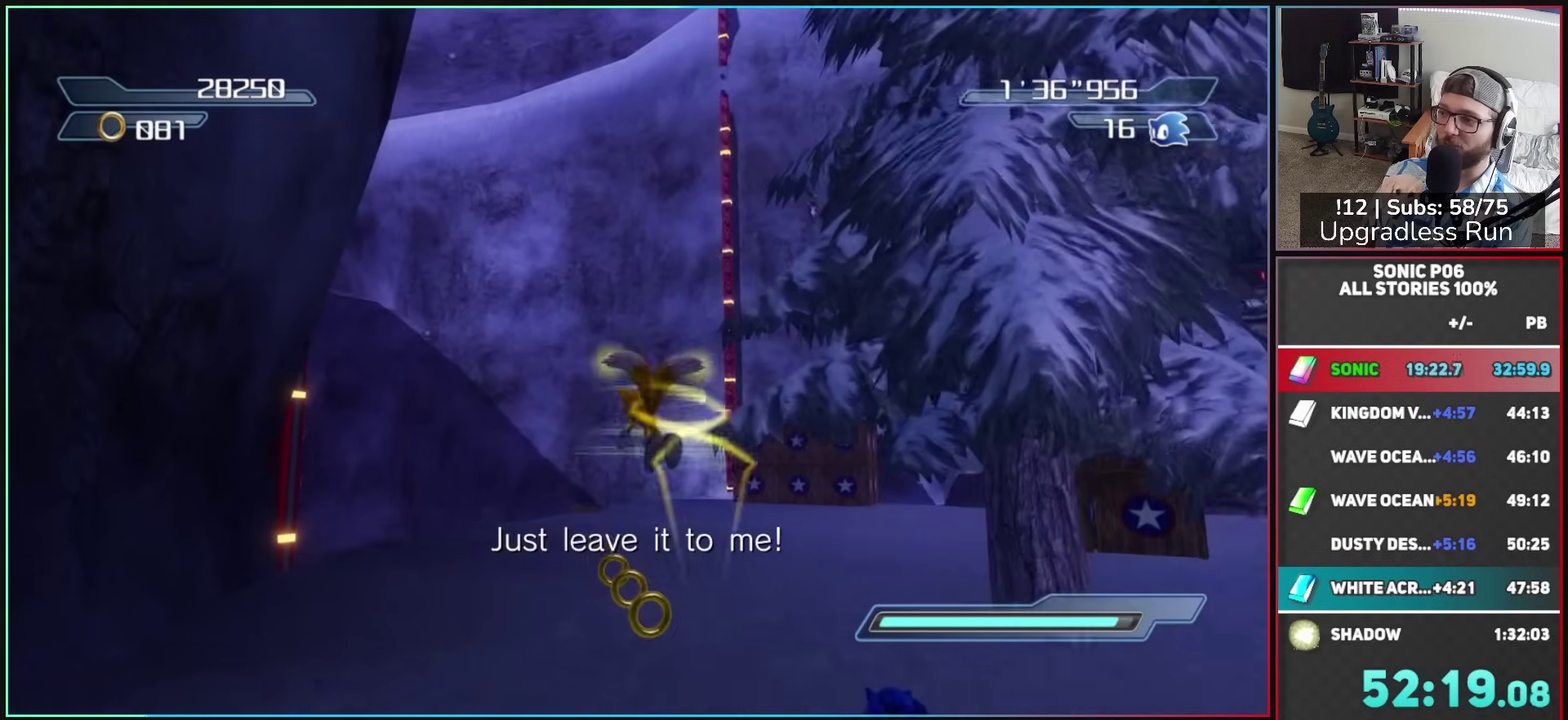
{"buttons": [], "left_stick": "up", "right_stick": "center", "events": [[50, "A", "down"], [150, "A", "up"], [200, "A", "down"], [283, "A", "up"], [367, "A", "down"], [450, "A", "up"], [450, "left_stick", "up"]]}
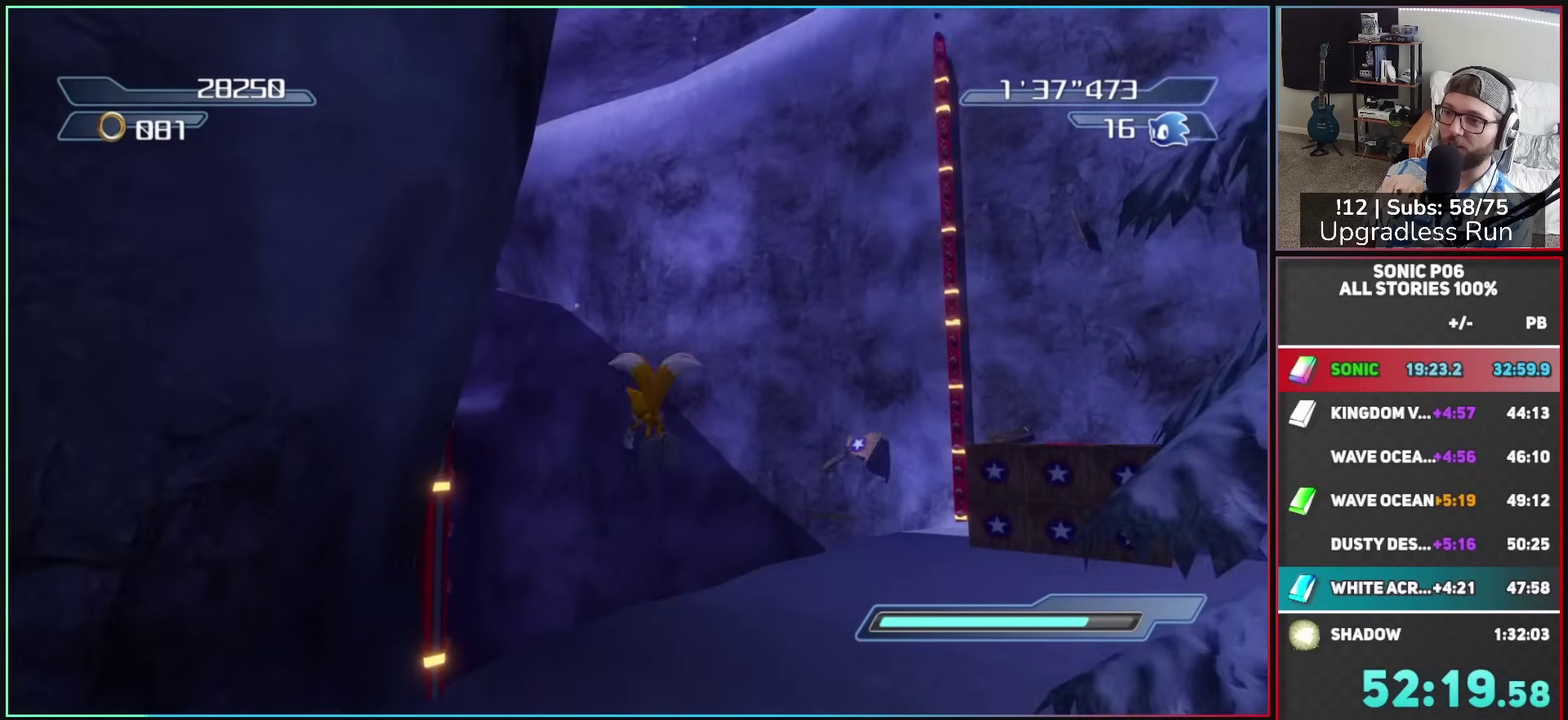
{"buttons": ["A"], "left_stick": "up", "right_stick": "center", "events": [[17, "A", "down"], [83, "A", "up"], [167, "A", "down"], [267, "A", "up"], [317, "A", "down"]]}
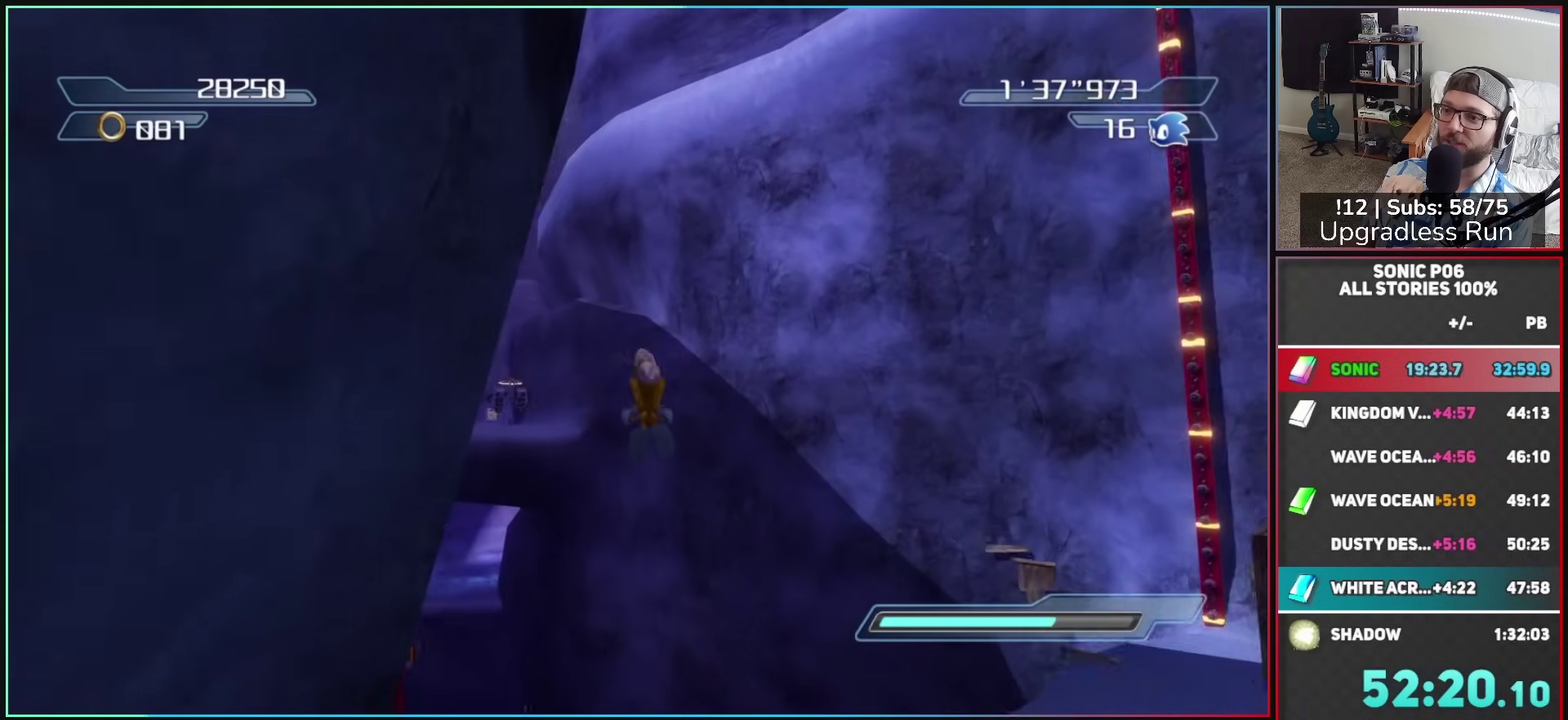
{"buttons": ["A"], "left_stick": "up", "right_stick": "center", "events": [[67, "A", "up"], [150, "A", "down"], [233, "A", "up"], [283, "A", "down"], [400, "A", "up"], [450, "A", "down"]]}
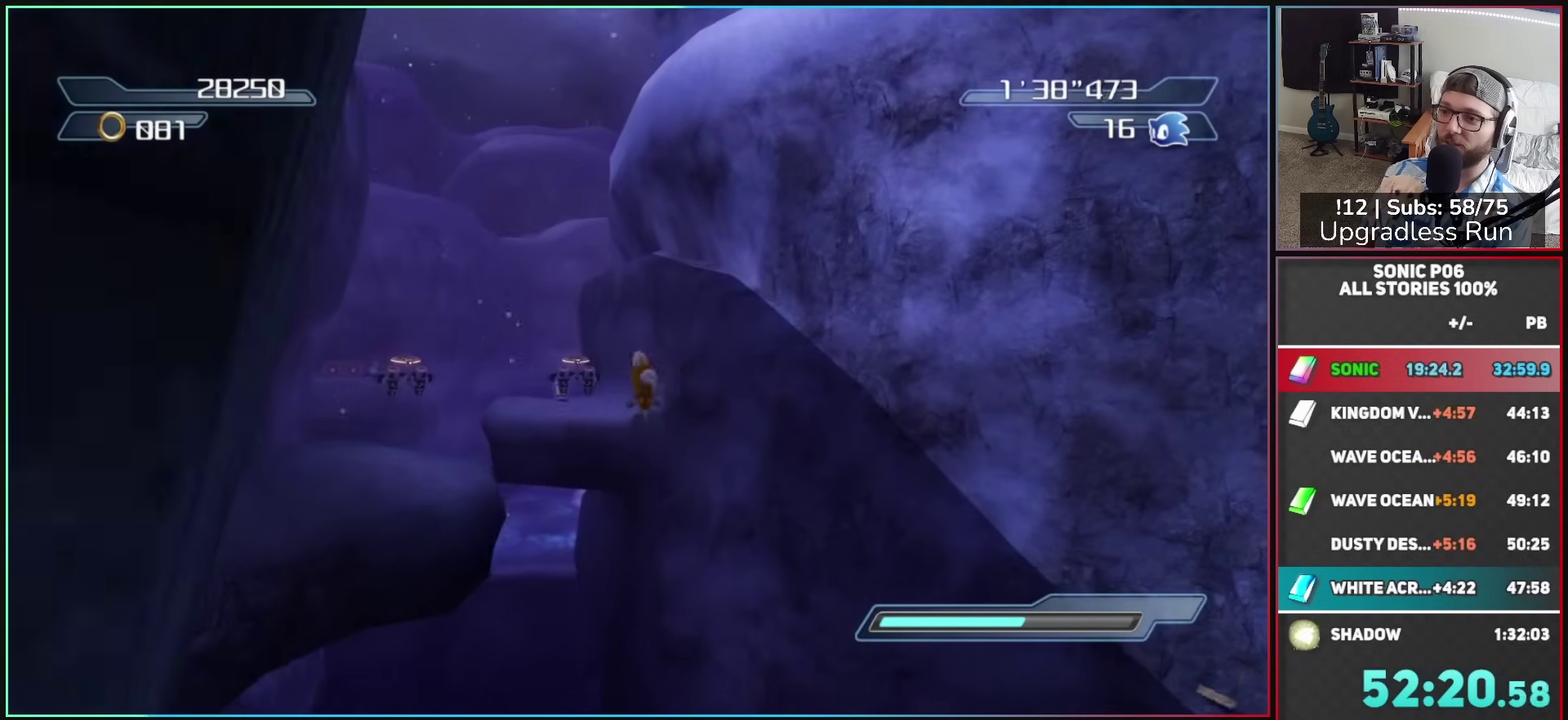
{"buttons": ["A", "X"], "left_stick": "up", "right_stick": "center", "events": [[67, "A", "up"], [117, "A", "down"], [233, "X", "down"], [350, "A", "up"], [350, "X", "up"], [417, "A", "down"], [450, "X", "down"]]}
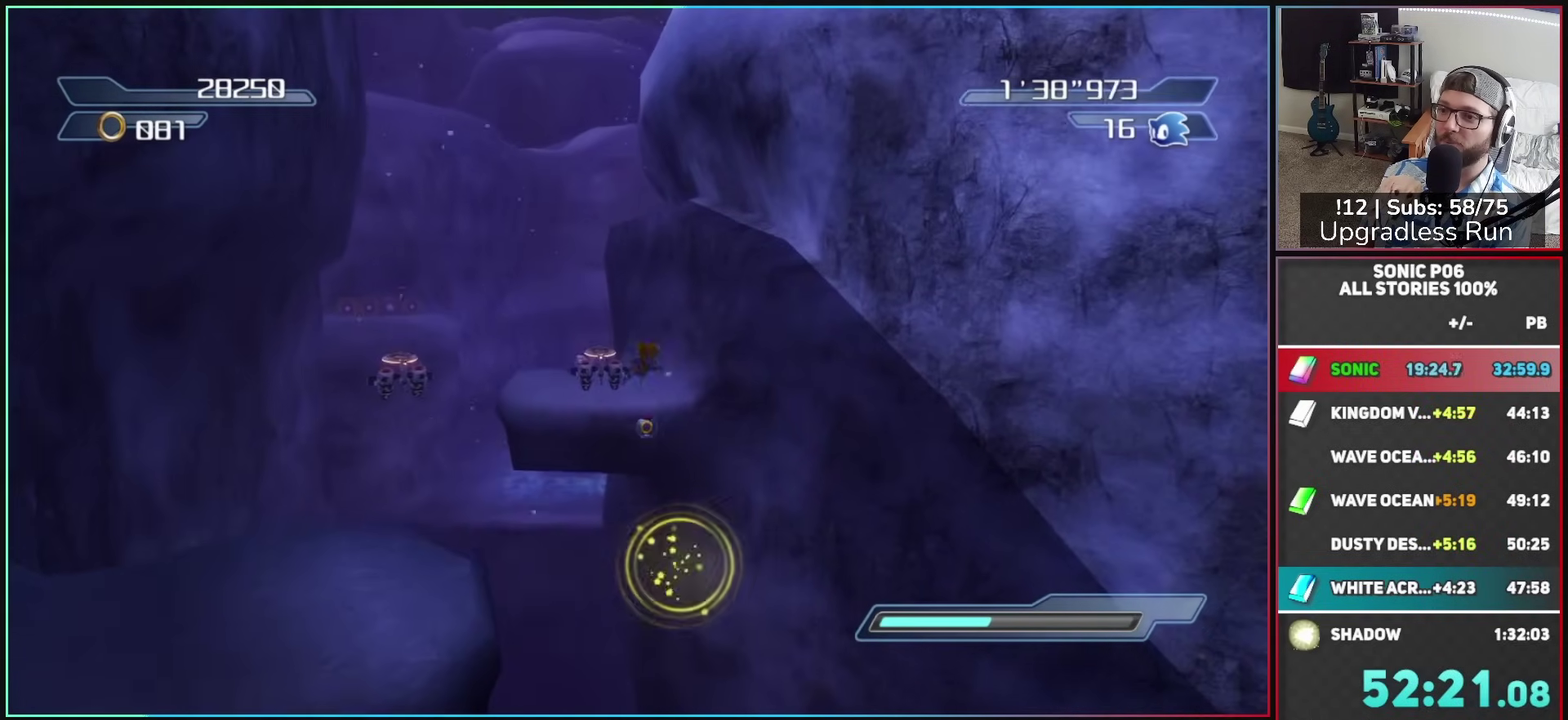
{"buttons": ["X", "R2"], "left_stick": "up-right", "right_stick": "center", "events": [[17, "A", "up"], [17, "X", "up"], [100, "A", "down"], [117, "X", "down"], [183, "A", "up"], [183, "X", "up"], [250, "A", "down"], [250, "R2", "down"], [283, "X", "down"], [350, "A", "up"], [367, "X", "up"], [400, "A", "down"], [400, "left_stick", "up-right"], [433, "X", "down"], [500, "A", "up"]]}
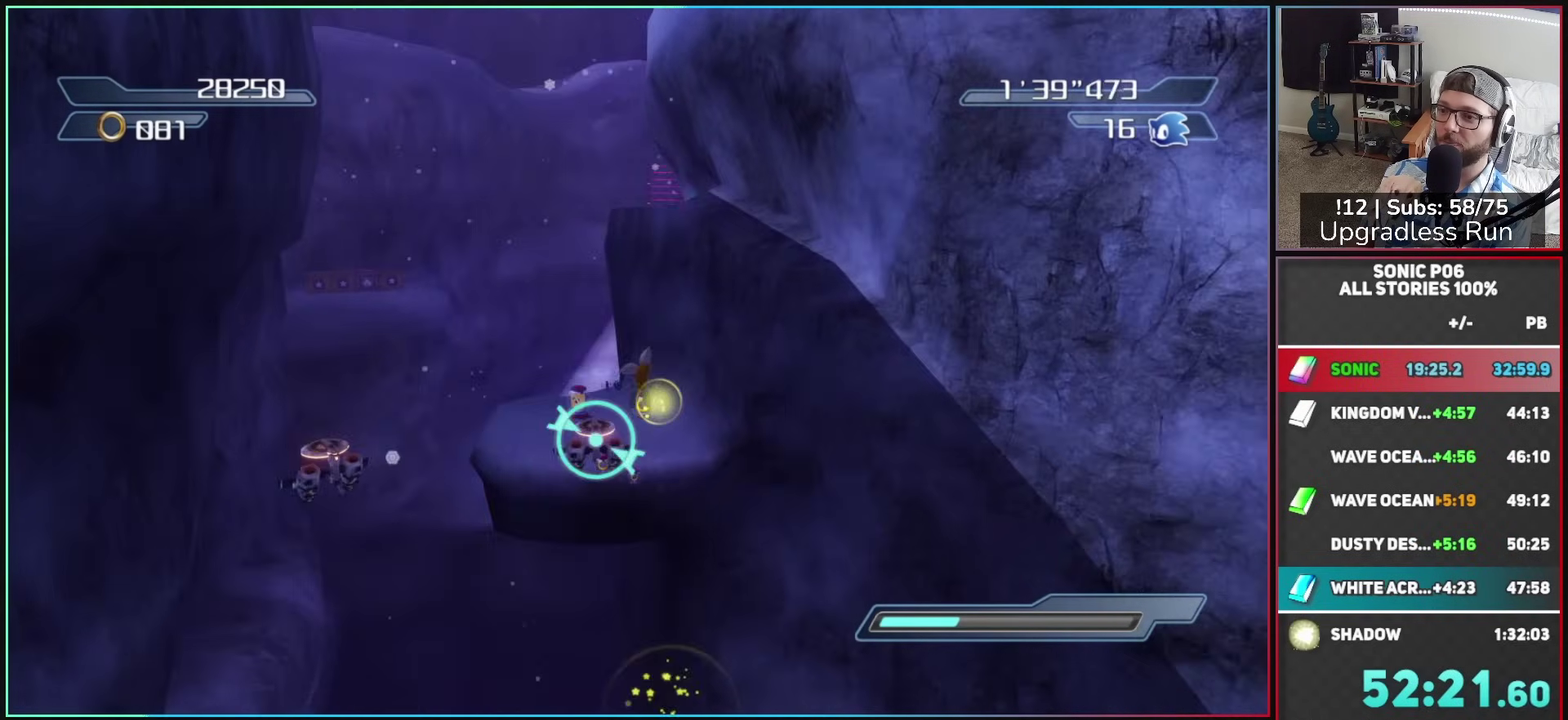
{"buttons": ["A"], "left_stick": "up", "right_stick": "center", "events": [[33, "X", "up"], [83, "A", "down"], [117, "X", "down"], [167, "A", "up"], [200, "X", "up"], [233, "left_stick", "up"], [250, "A", "down"], [283, "R2", "up"], [350, "A", "up"], [367, "left_stick", "up-right"], [433, "A", "down"], [483, "left_stick", "up"]]}
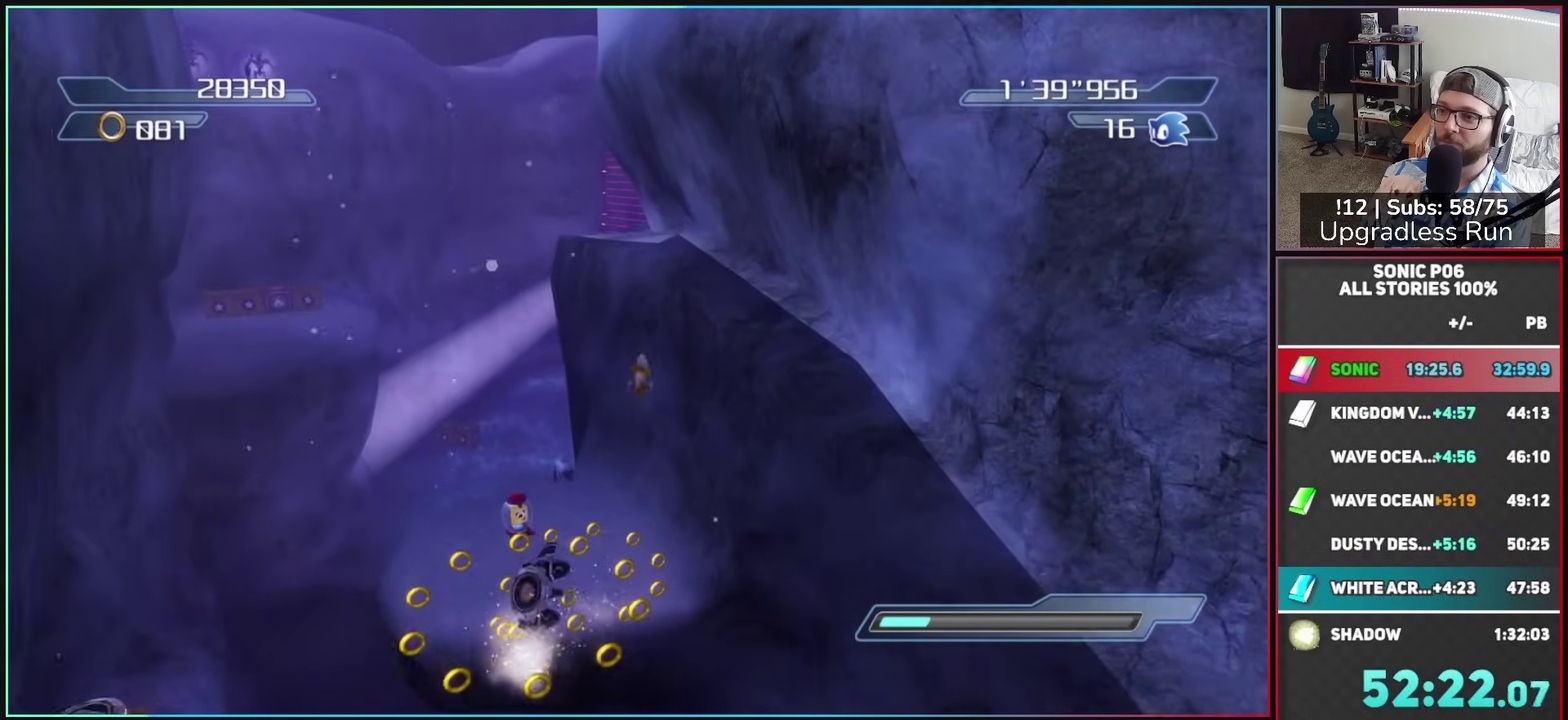
{"buttons": [], "left_stick": "up", "right_stick": "center", "events": [[17, "A", "up"], [117, "A", "down"], [150, "left_stick", "up-right"], [233, "A", "up"], [483, "left_stick", "up"]]}
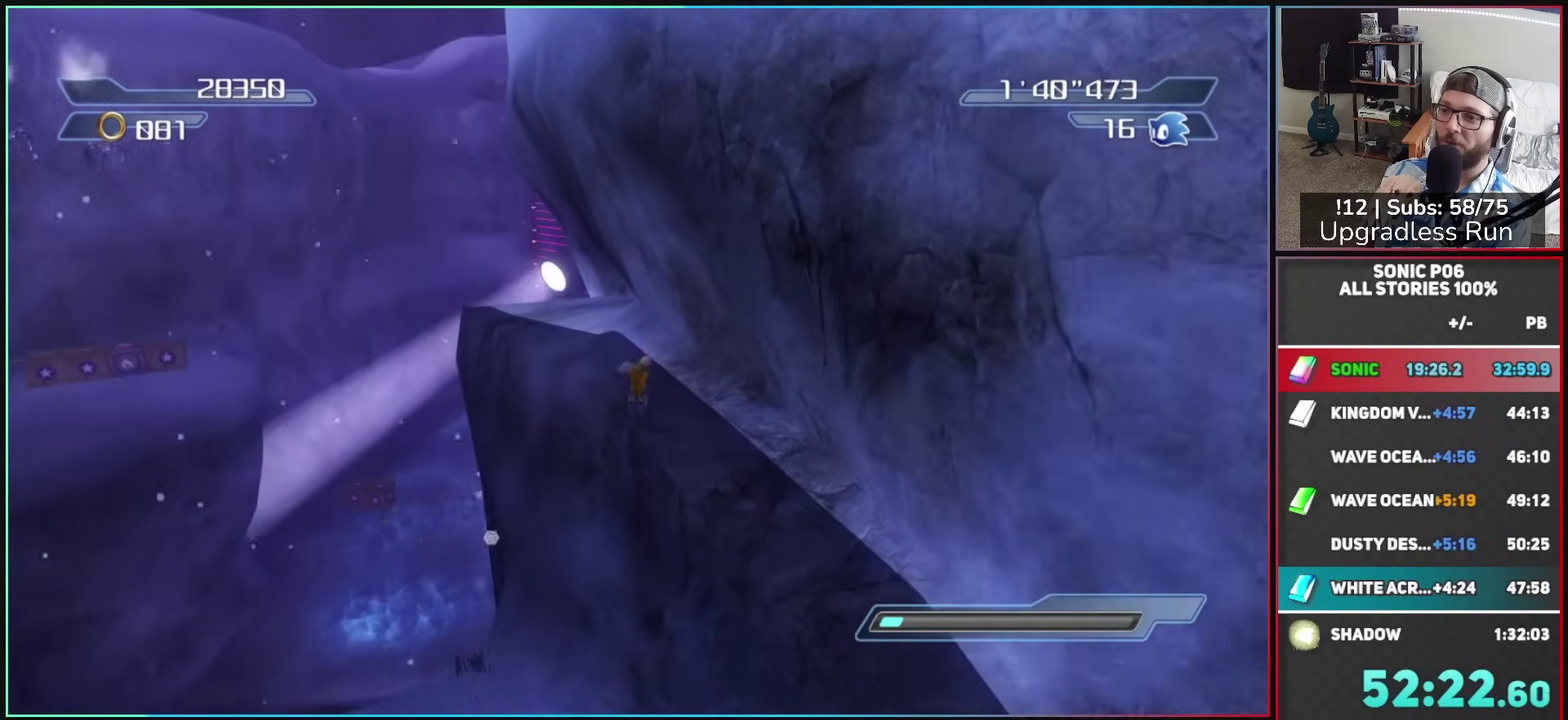
{"buttons": ["A"], "left_stick": "up-left", "right_stick": "center", "events": [[200, "left_stick", "up-left"], [283, "A", "down"]]}
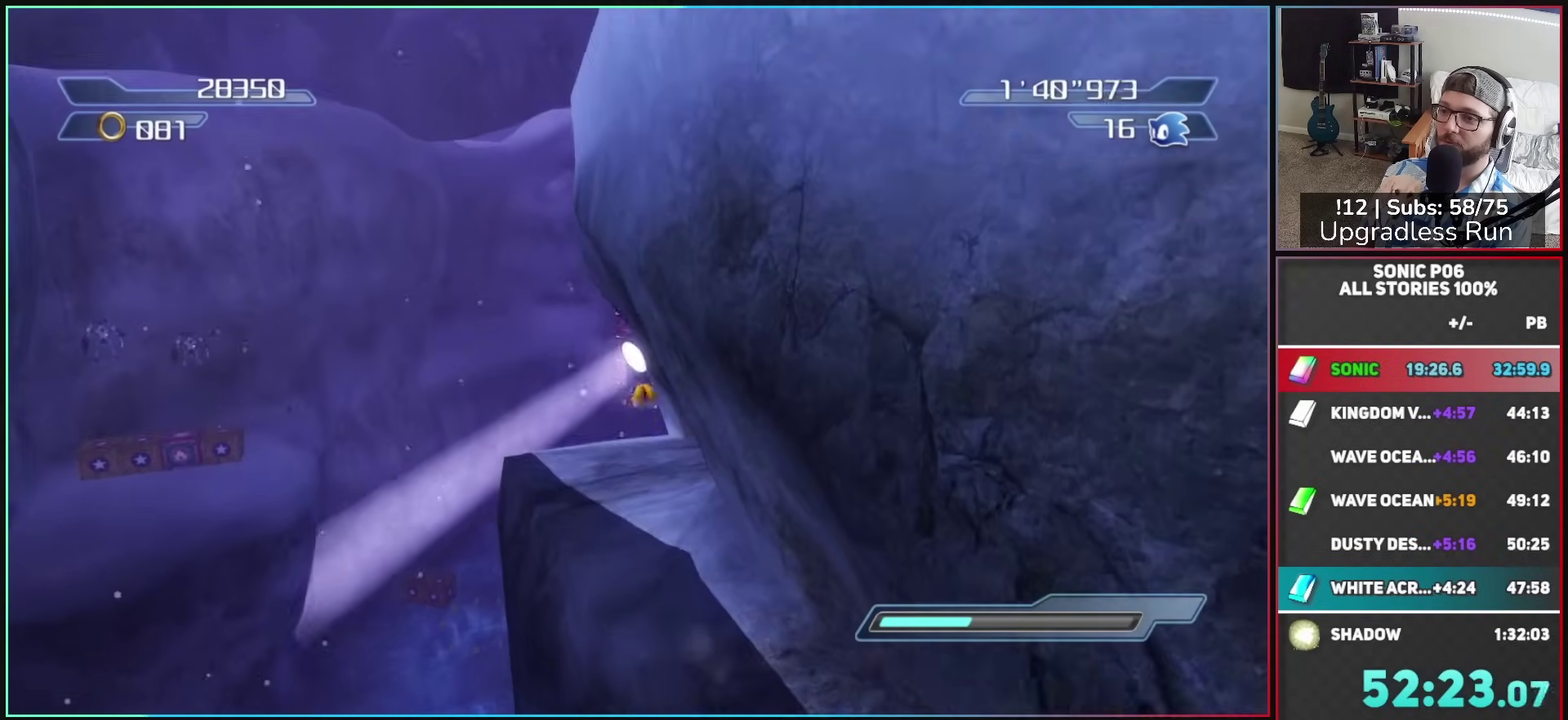
{"buttons": ["A"], "left_stick": "up", "right_stick": "center", "events": [[300, "left_stick", "up"]]}
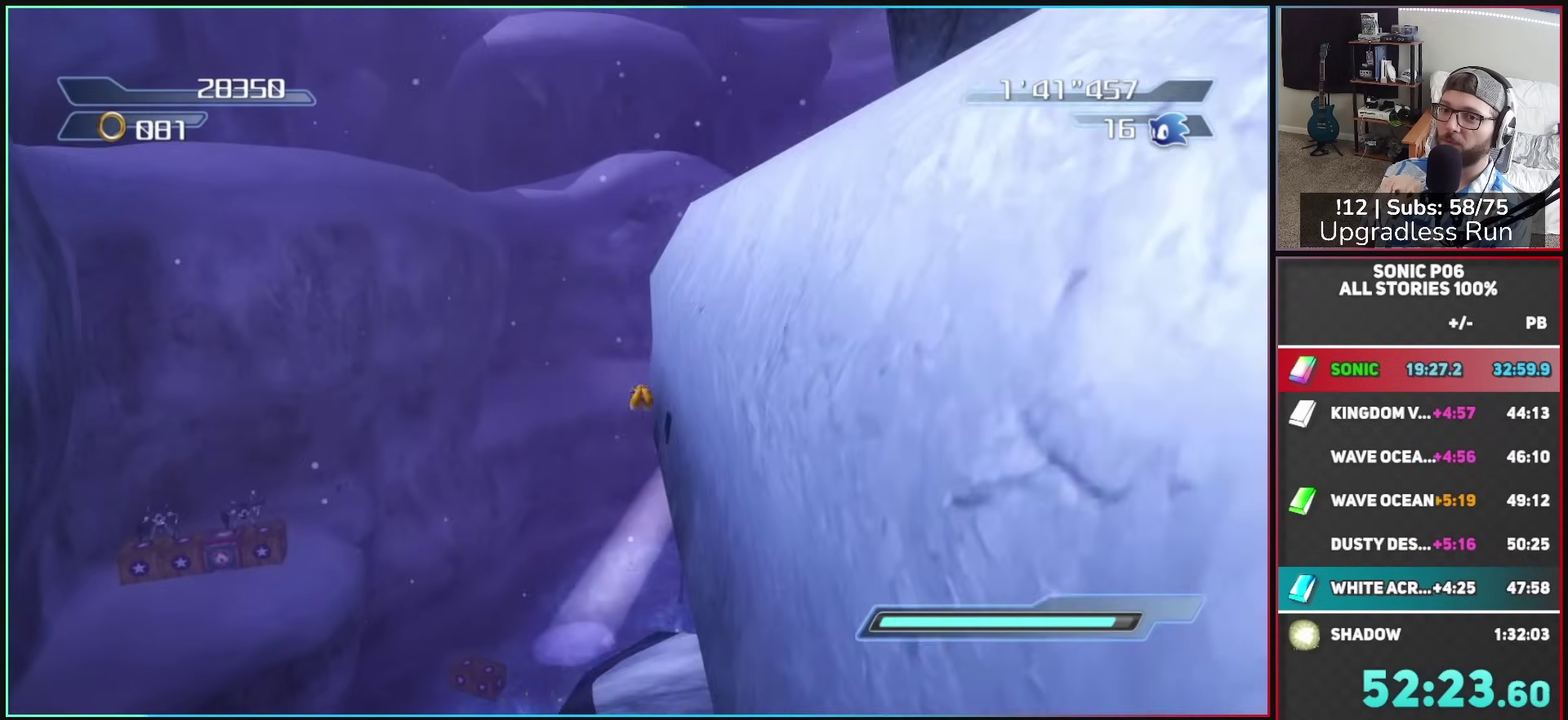
{"buttons": ["A"], "left_stick": "up-right", "right_stick": "center", "events": [[150, "left_stick", "up-right"], [183, "A", "up"], [333, "A", "down"], [417, "A", "up"], [500, "A", "down"]]}
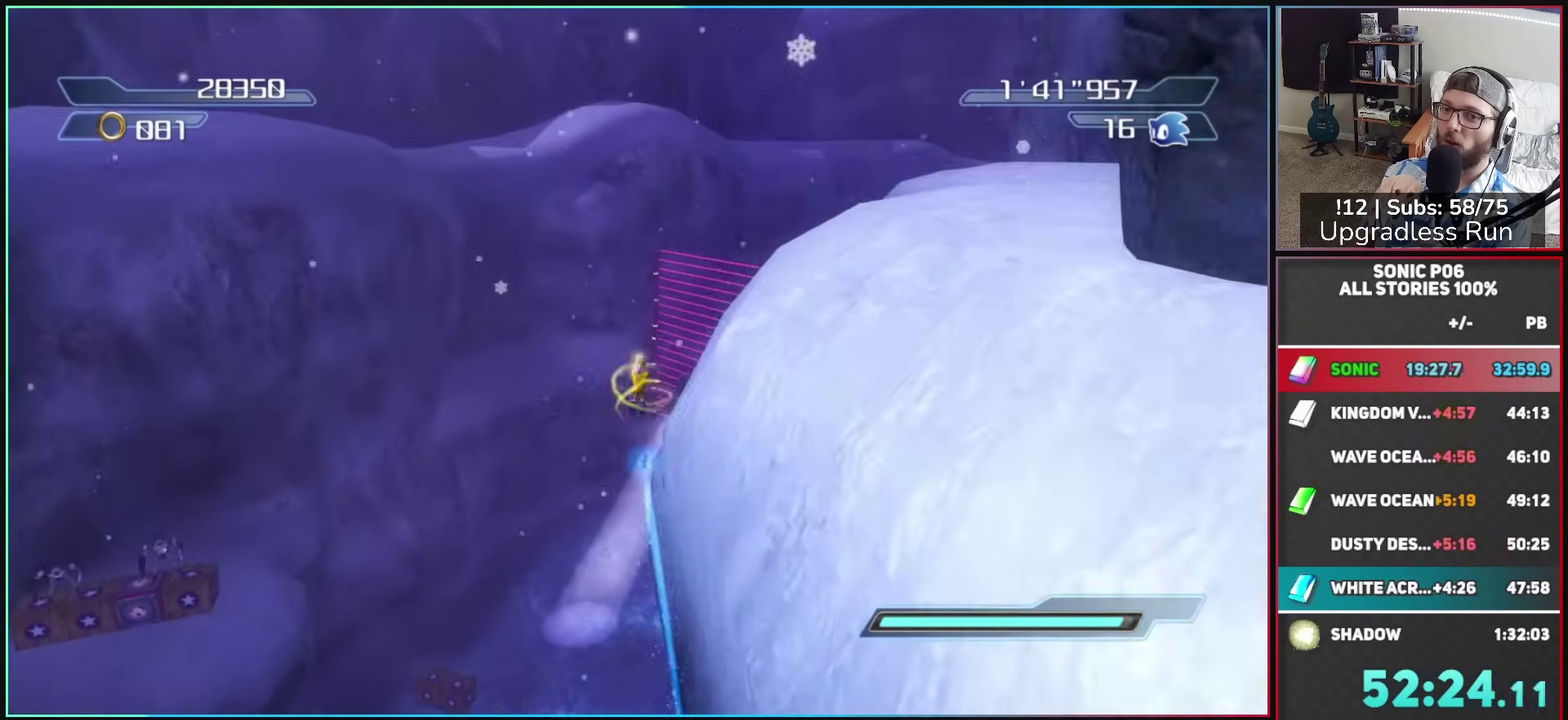
{"buttons": ["A"], "left_stick": "up-right", "right_stick": "center", "events": [[67, "A", "up"], [150, "A", "down"], [233, "A", "up"], [283, "A", "down"], [367, "A", "up"], [450, "A", "down"]]}
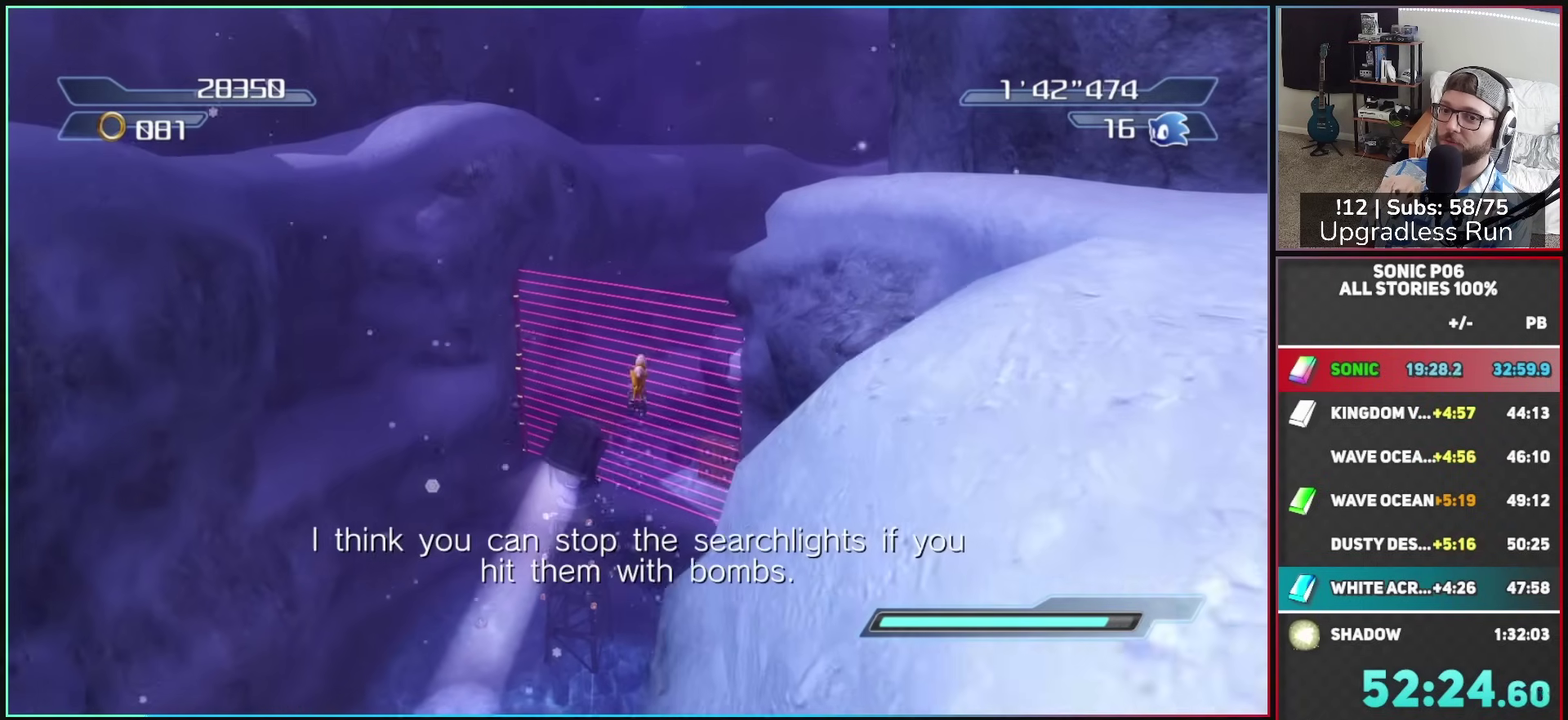
{"buttons": [], "left_stick": "up-right", "right_stick": "center", "events": [[33, "A", "up"], [100, "A", "down"], [150, "left_stick", "up"], [200, "A", "up"], [267, "A", "down"], [350, "A", "up"], [367, "left_stick", "up-right"], [433, "A", "down"], [500, "A", "up"]]}
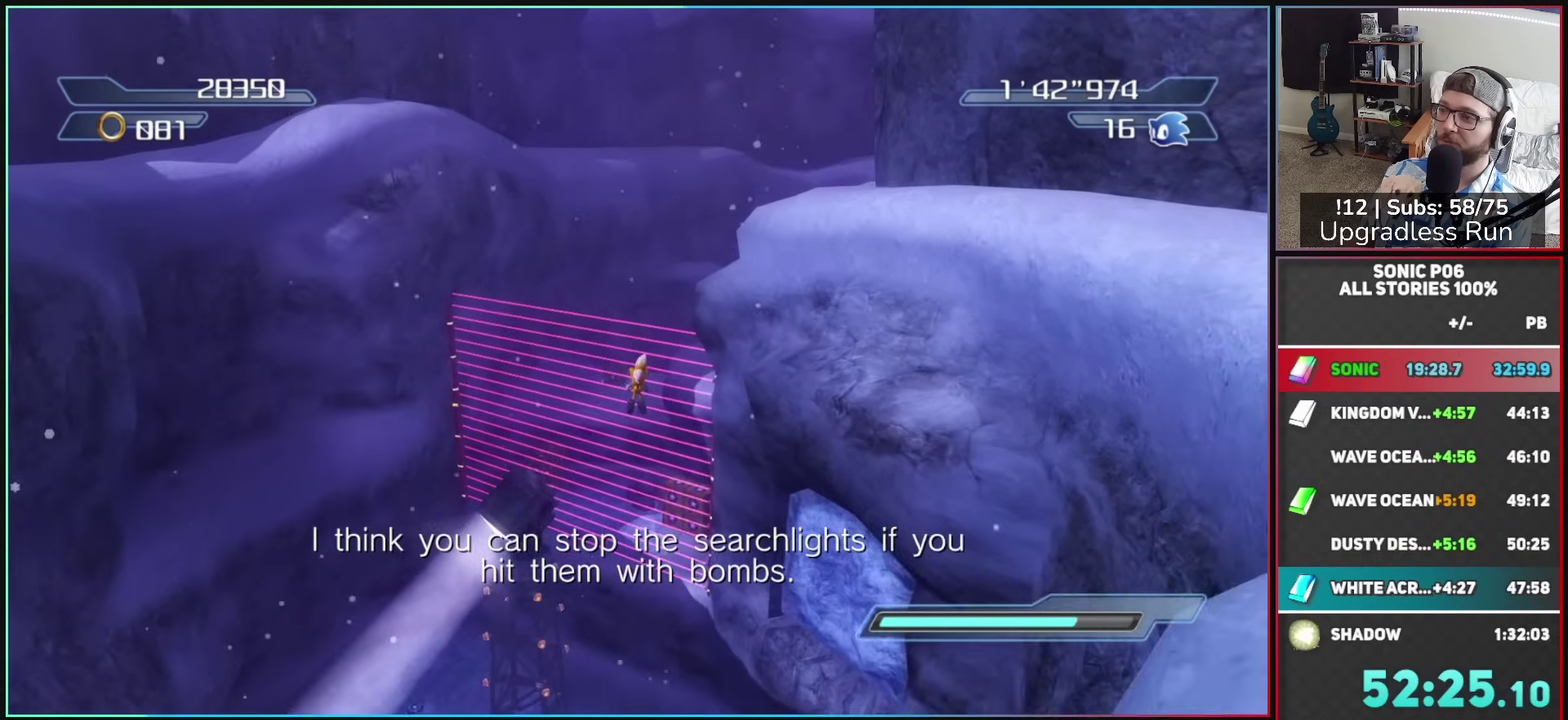
{"buttons": [], "left_stick": "up", "right_stick": "center", "events": [[33, "left_stick", "up"], [100, "A", "down"], [167, "A", "up"], [233, "A", "down"], [333, "A", "up"], [383, "left_stick", "up-right"], [400, "A", "down"], [483, "A", "up"], [483, "left_stick", "up"]]}
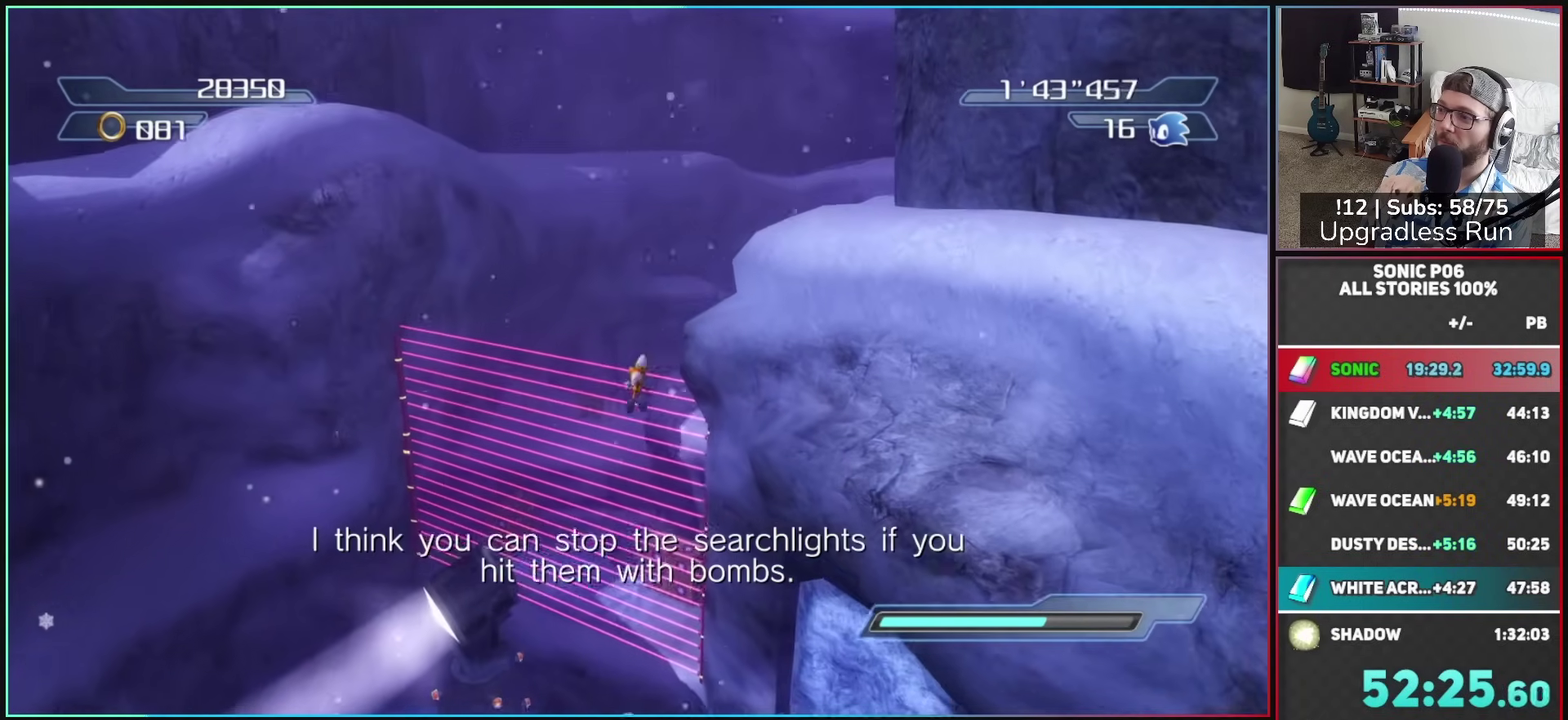
{"buttons": [], "left_stick": "up", "right_stick": "center", "events": [[67, "A", "down"], [133, "A", "up"]]}
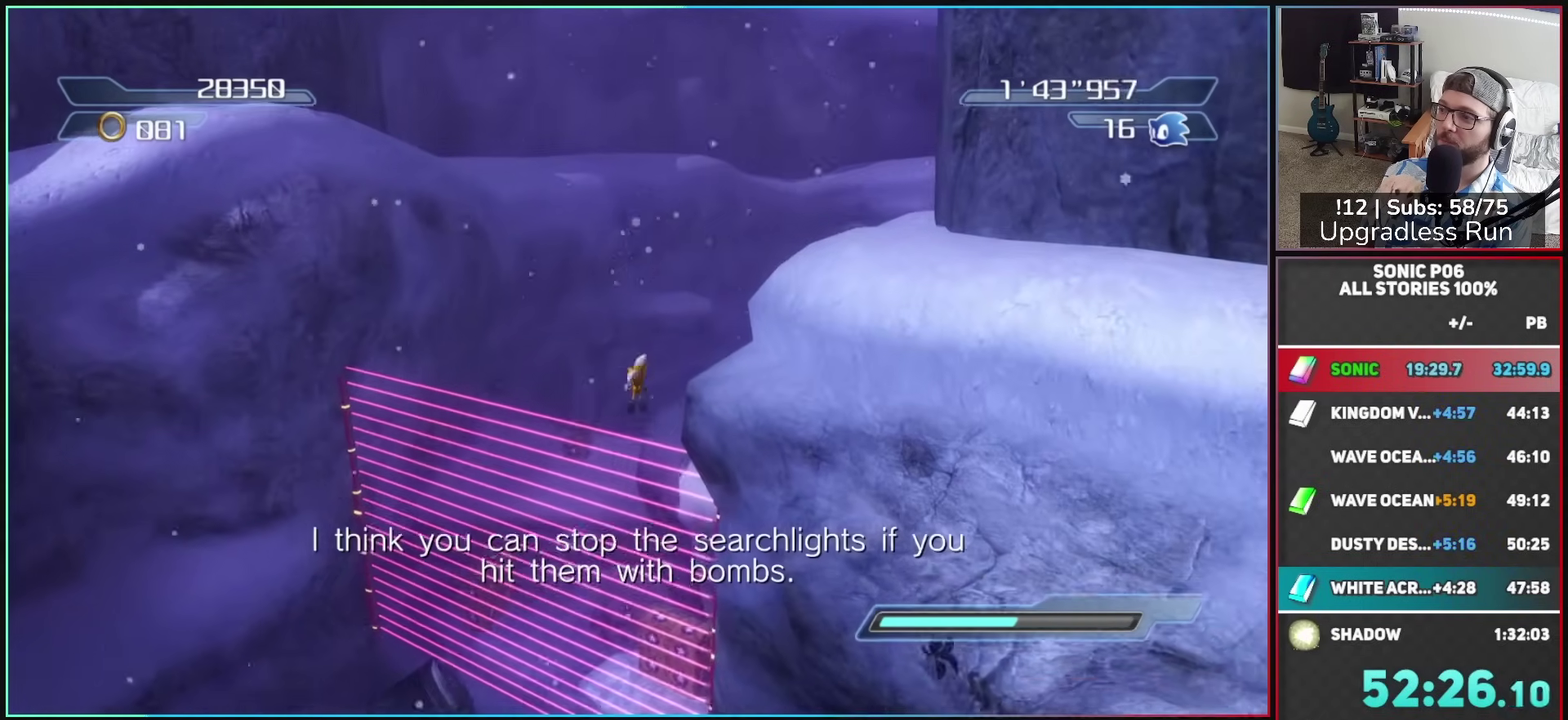
{"buttons": [], "left_stick": "up-right", "right_stick": "center", "events": [[83, "A", "down"], [133, "A", "up"], [233, "A", "down"], [283, "A", "up"], [400, "A", "down"], [400, "left_stick", "up-right"], [467, "A", "up"]]}
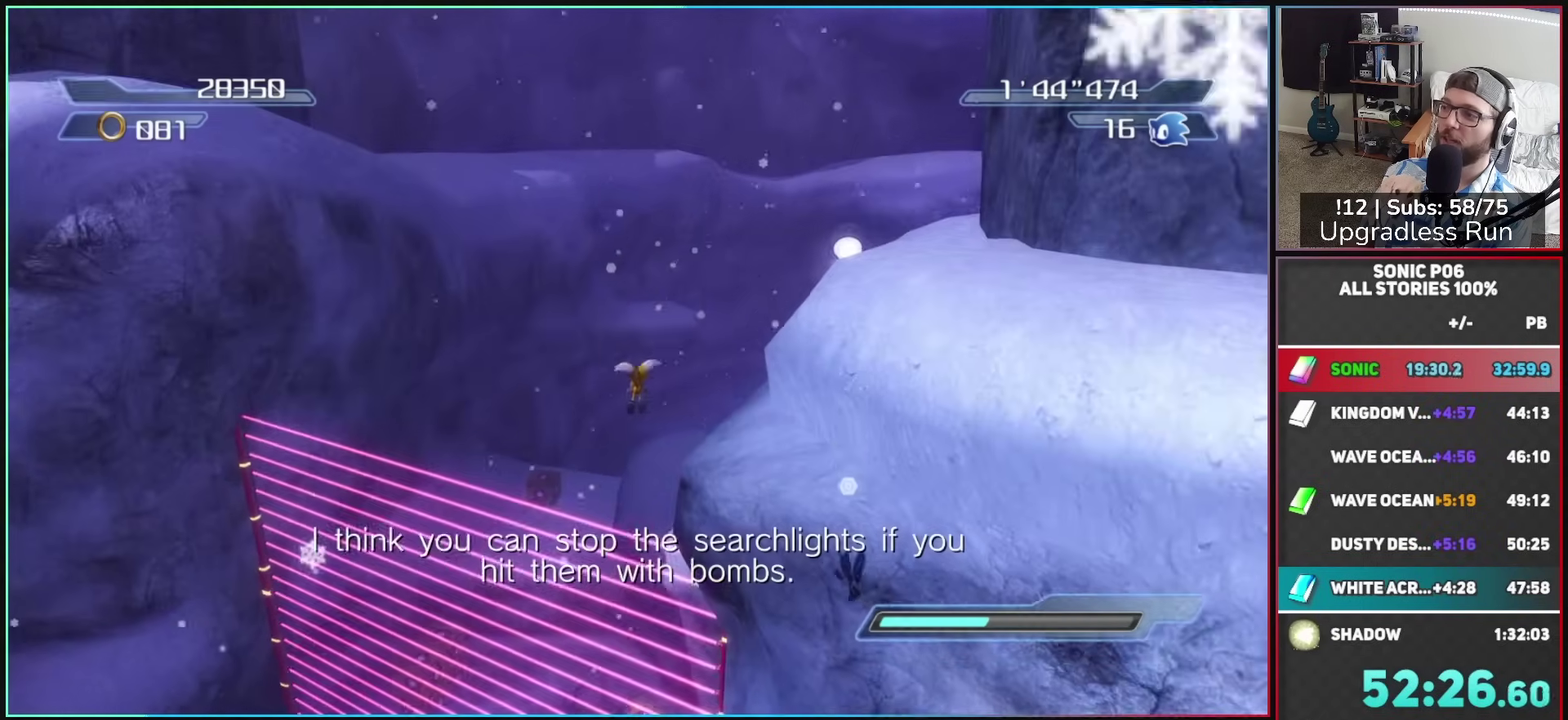
{"buttons": ["A"], "left_stick": "up", "right_stick": "center", "events": [[67, "left_stick", "up"], [100, "A", "down"], [150, "A", "up"], [233, "left_stick", "up-right"], [283, "A", "down"], [350, "A", "up"], [433, "left_stick", "up"], [467, "A", "down"]]}
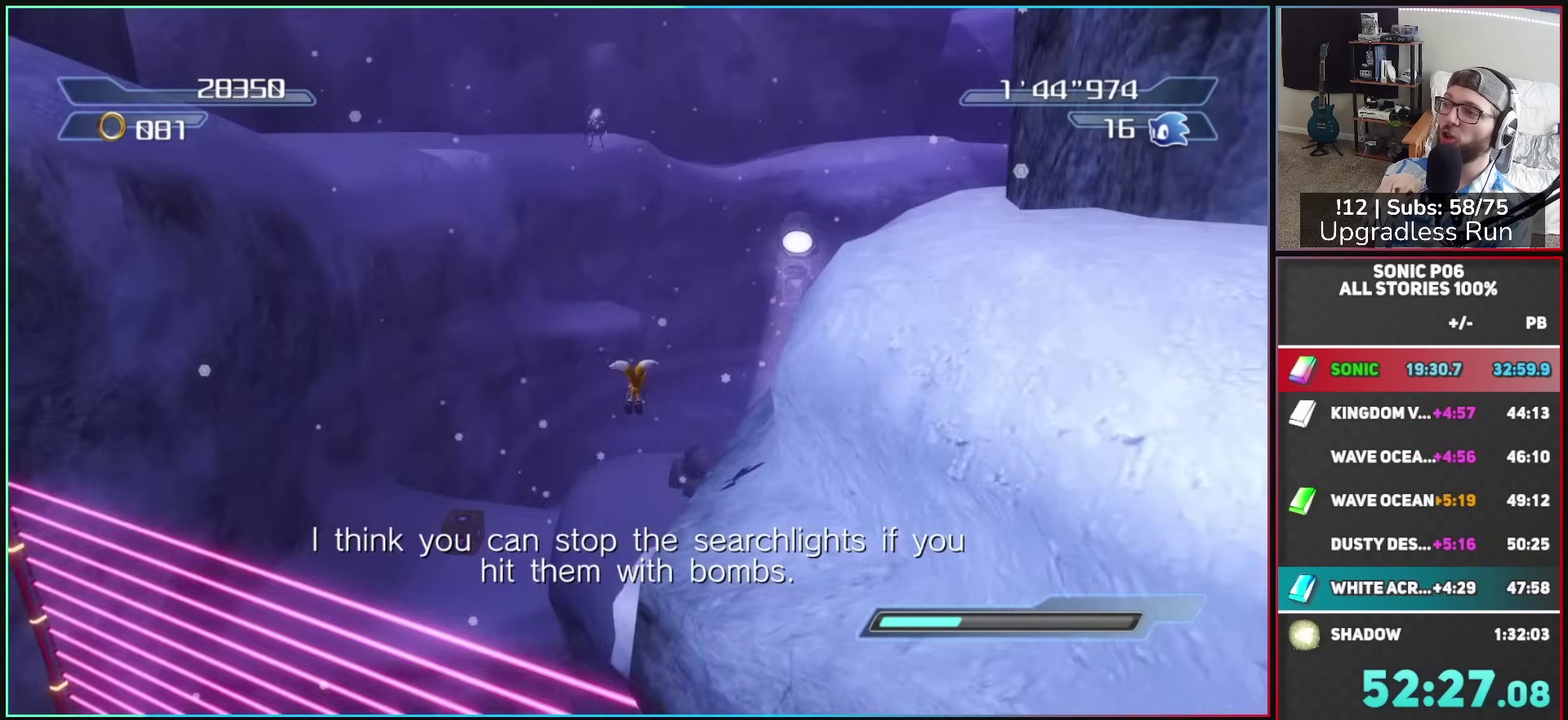
{"buttons": [], "left_stick": "up-right", "right_stick": "center", "events": [[17, "A", "up"], [83, "left_stick", "up-right"], [150, "A", "down"], [200, "A", "up"], [233, "left_stick", "up"], [350, "left_stick", "up-right"], [367, "A", "down"], [417, "A", "up"]]}
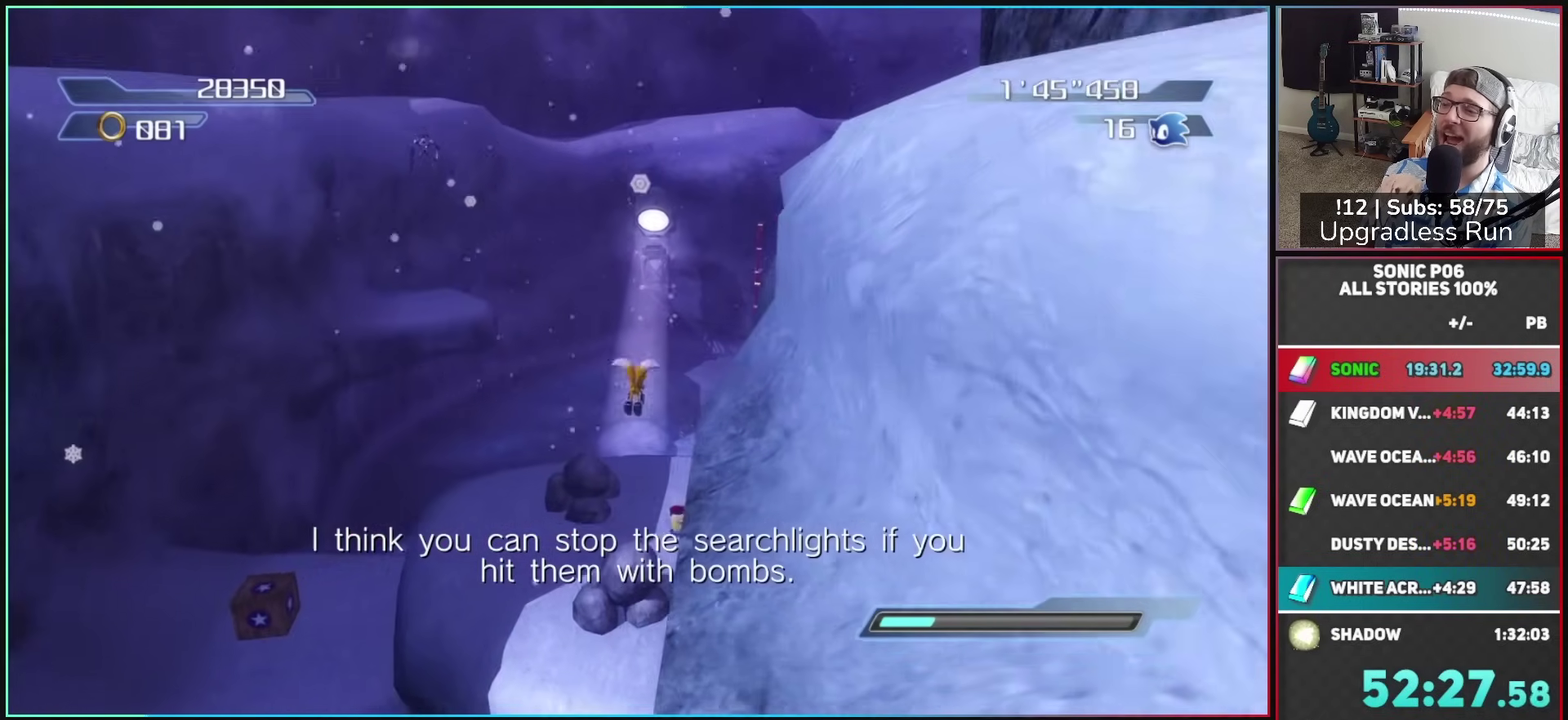
{"buttons": [], "left_stick": "up", "right_stick": "center", "events": [[17, "A", "down"], [17, "left_stick", "up"], [83, "A", "up"], [117, "left_stick", "up-right"], [450, "left_stick", "up"]]}
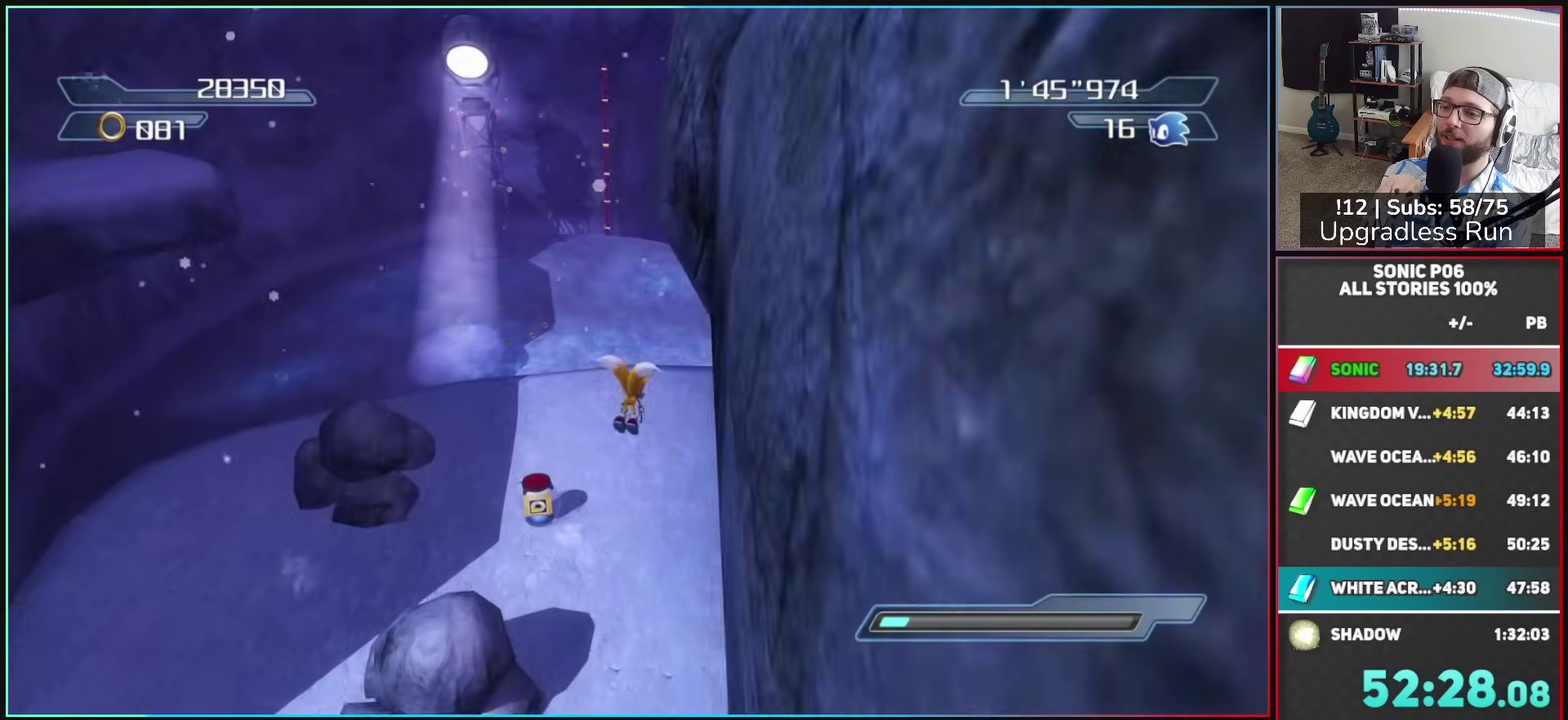
{"buttons": [], "left_stick": "up-left", "right_stick": "center", "events": [[67, "A", "down"], [133, "A", "up"], [133, "left_stick", "up-right"], [300, "left_stick", "up"], [383, "left_stick", "up-left"]]}
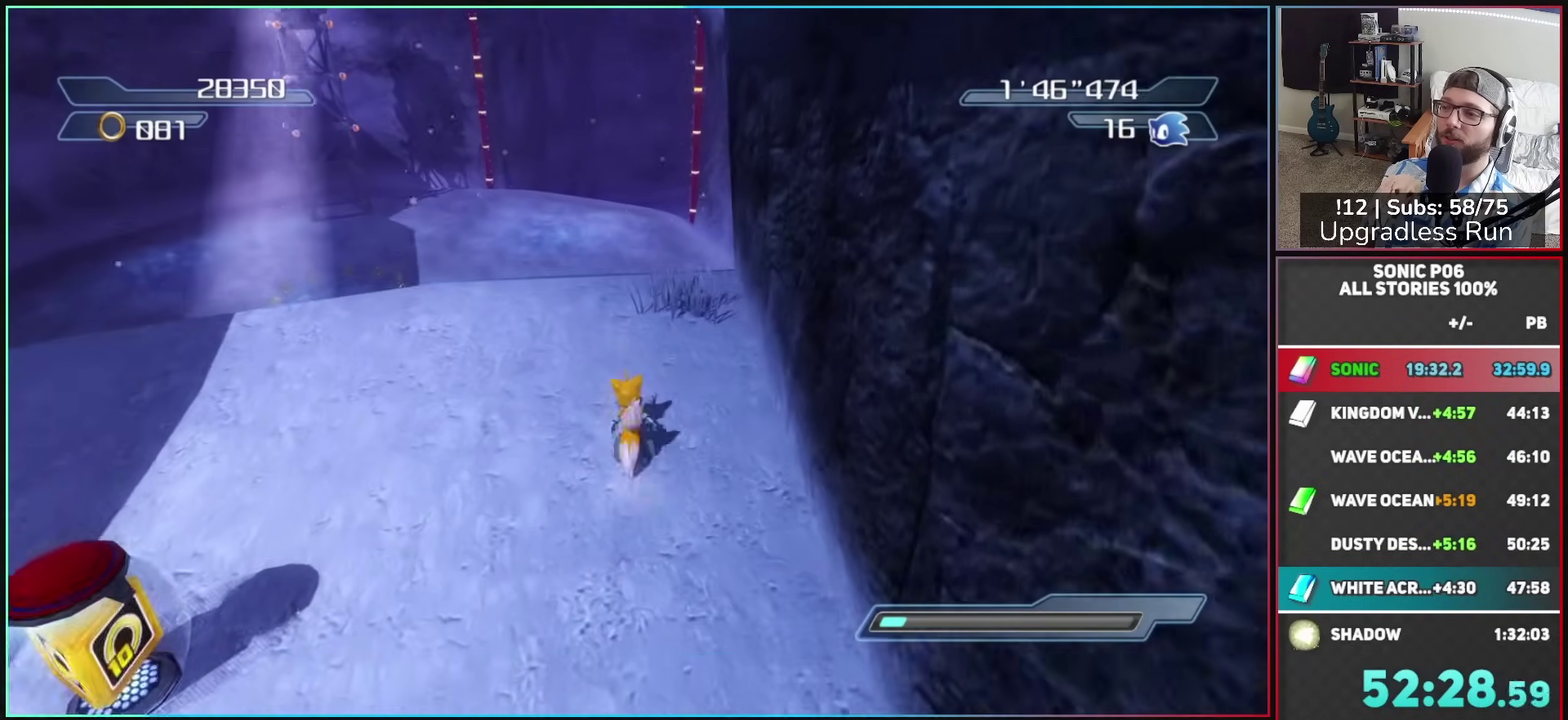
{"buttons": [], "left_stick": "up", "right_stick": "center", "events": [[17, "left_stick", "up"], [117, "right_stick", "down"], [200, "right_stick", "center"]]}
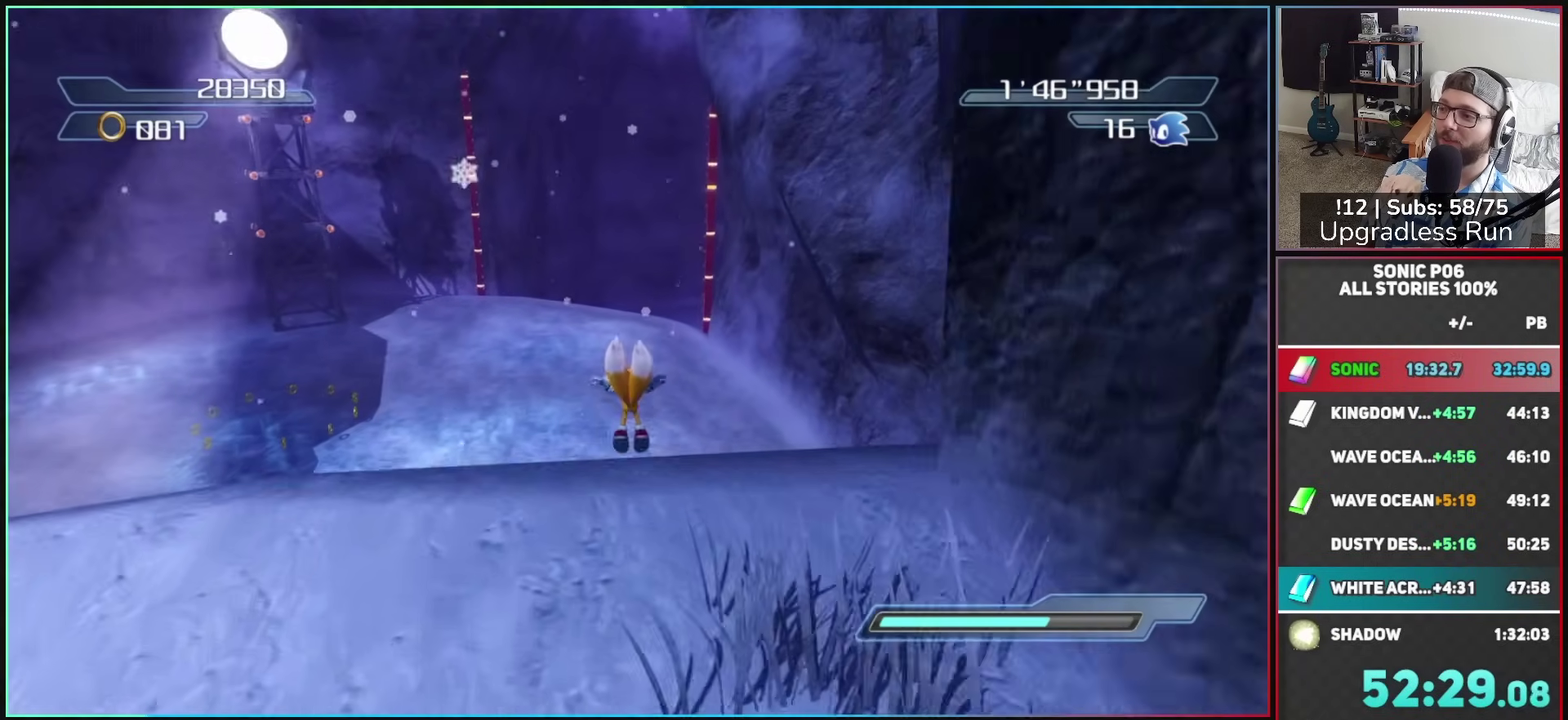
{"buttons": ["A"], "left_stick": "up", "right_stick": "center", "events": [[150, "A", "down"]]}